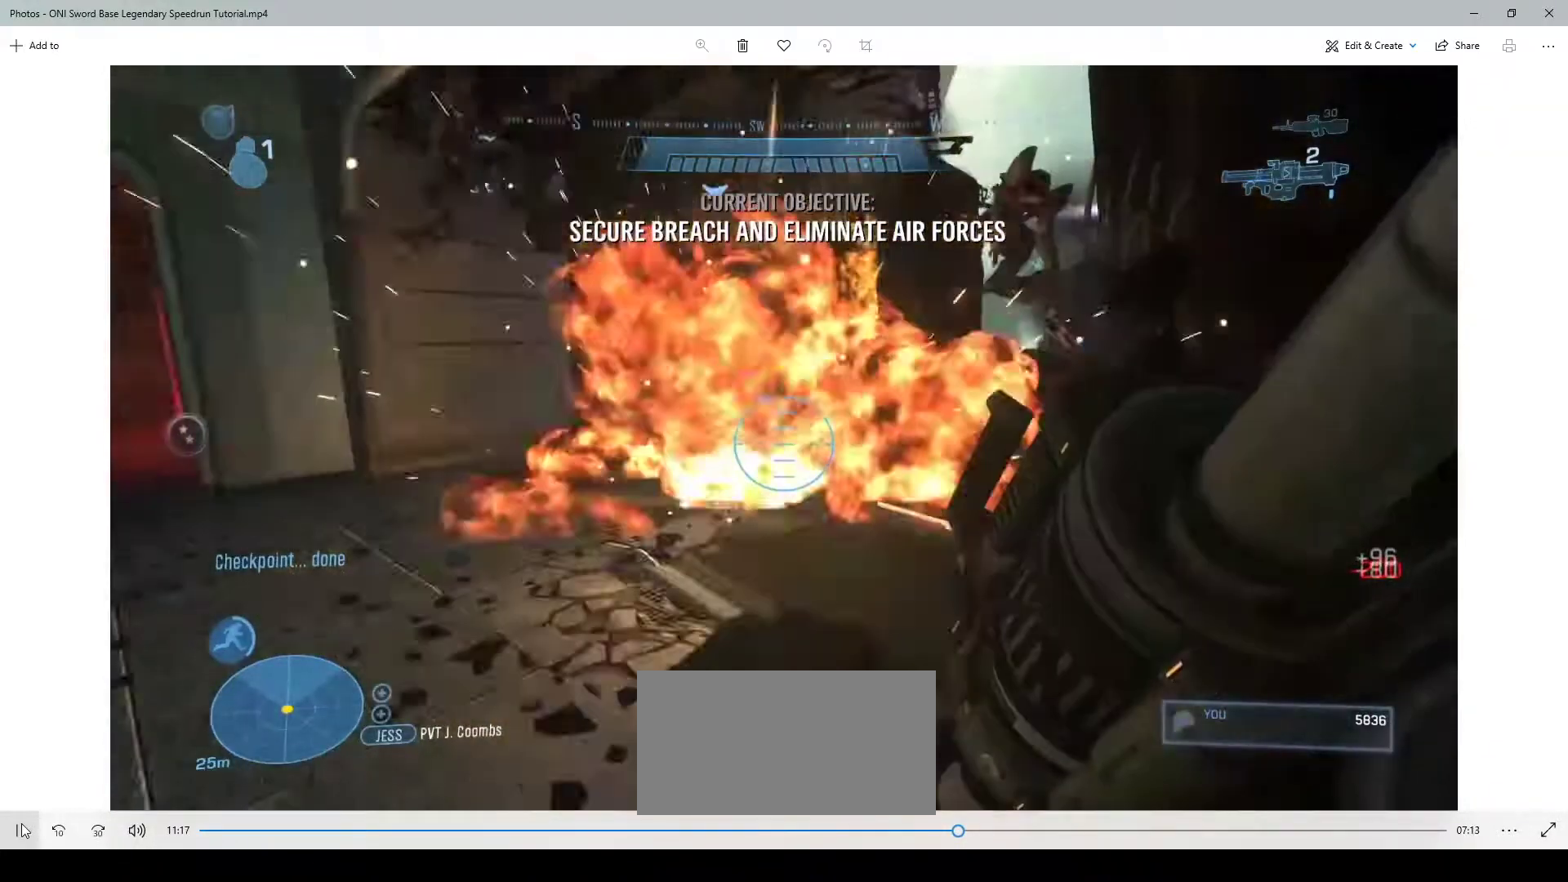
Gameplay with keyboard and mouse; each line is a JSON object with the keys and mouse buttons held at the frame after it. "events" lists presses ("down") and releases ("up") of "1", "2", "3", "4", "a", "ctrl", "d", "e", "f", "q", "r", "s", "shift", "space", "w", "mouse_left", "mouse_wheel" and "mouse_right" between this image and that frame as [ms after this image, input, new state], when the widget could be followed in between. "mouse_left", "mouse_wheel", "mouse_right" = the "left", "wheel", "right" buttons of the "mouse" list. No other keys are recorded. "wheel" means that the mouse wheel is clicked or scrolled. Not read: mouse_move.
{"keys": ["w"], "mouse": [], "events": []}
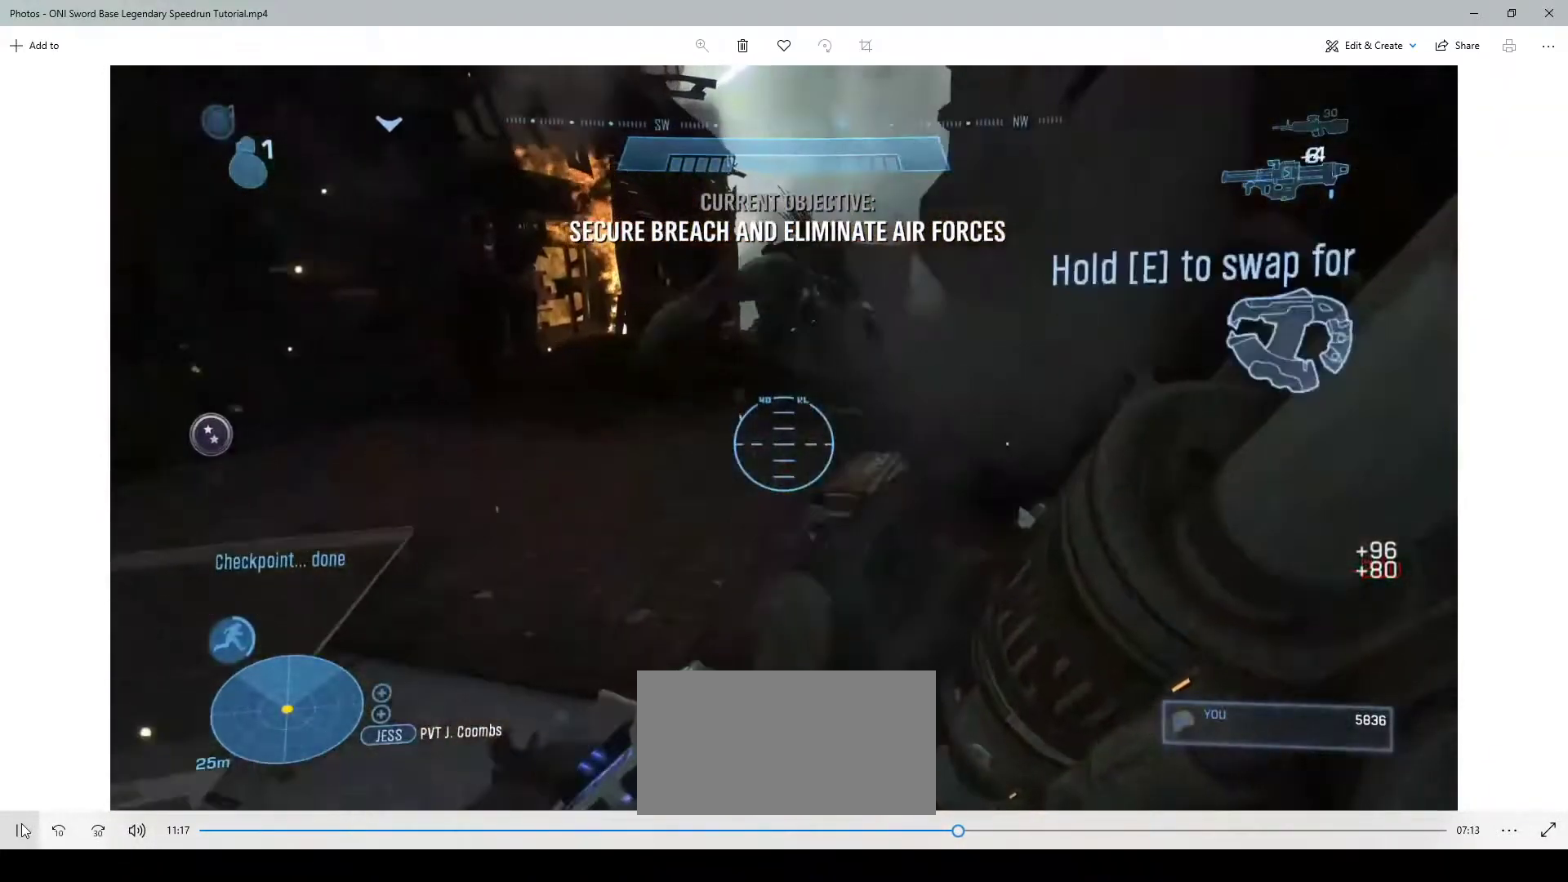
{"keys": ["w"], "mouse": [], "events": []}
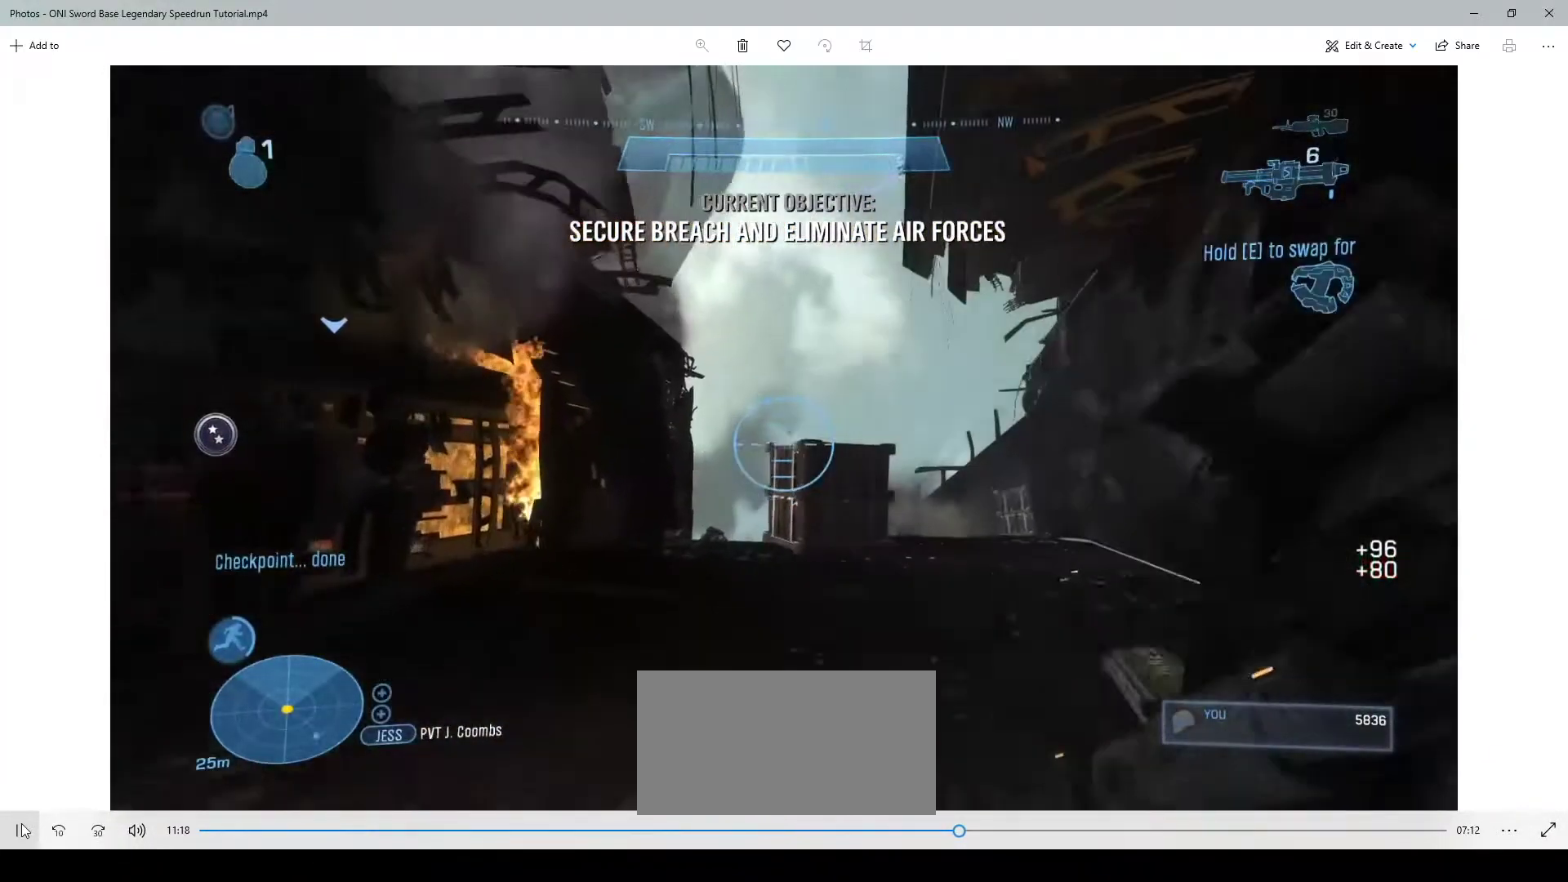
{"keys": ["d", "w"], "mouse": [], "events": [[167, "d", "down"], [233, "mouse_right", "down"], [333, "mouse_right", "up"], [400, "mouse_right", "down"], [500, "mouse_right", "up"]]}
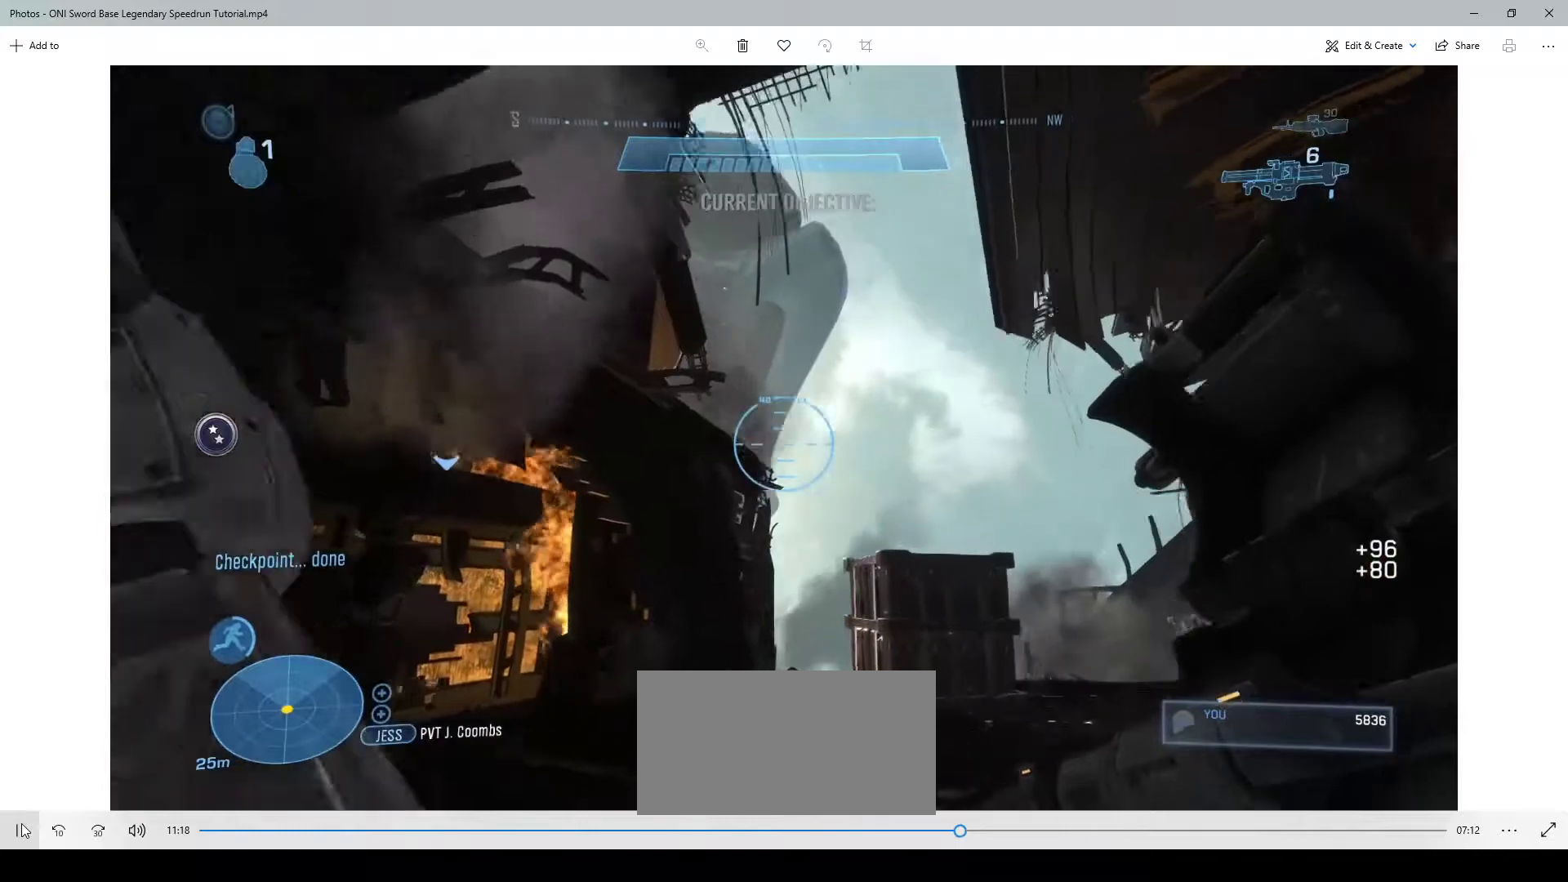
{"keys": ["w"], "mouse": [], "events": [[100, "mouse_right", "down"], [133, "mouse_right", "up"], [233, "mouse_right", "down"], [333, "mouse_right", "up"], [433, "mouse_right", "down"], [467, "d", "up"], [500, "mouse_right", "up"]]}
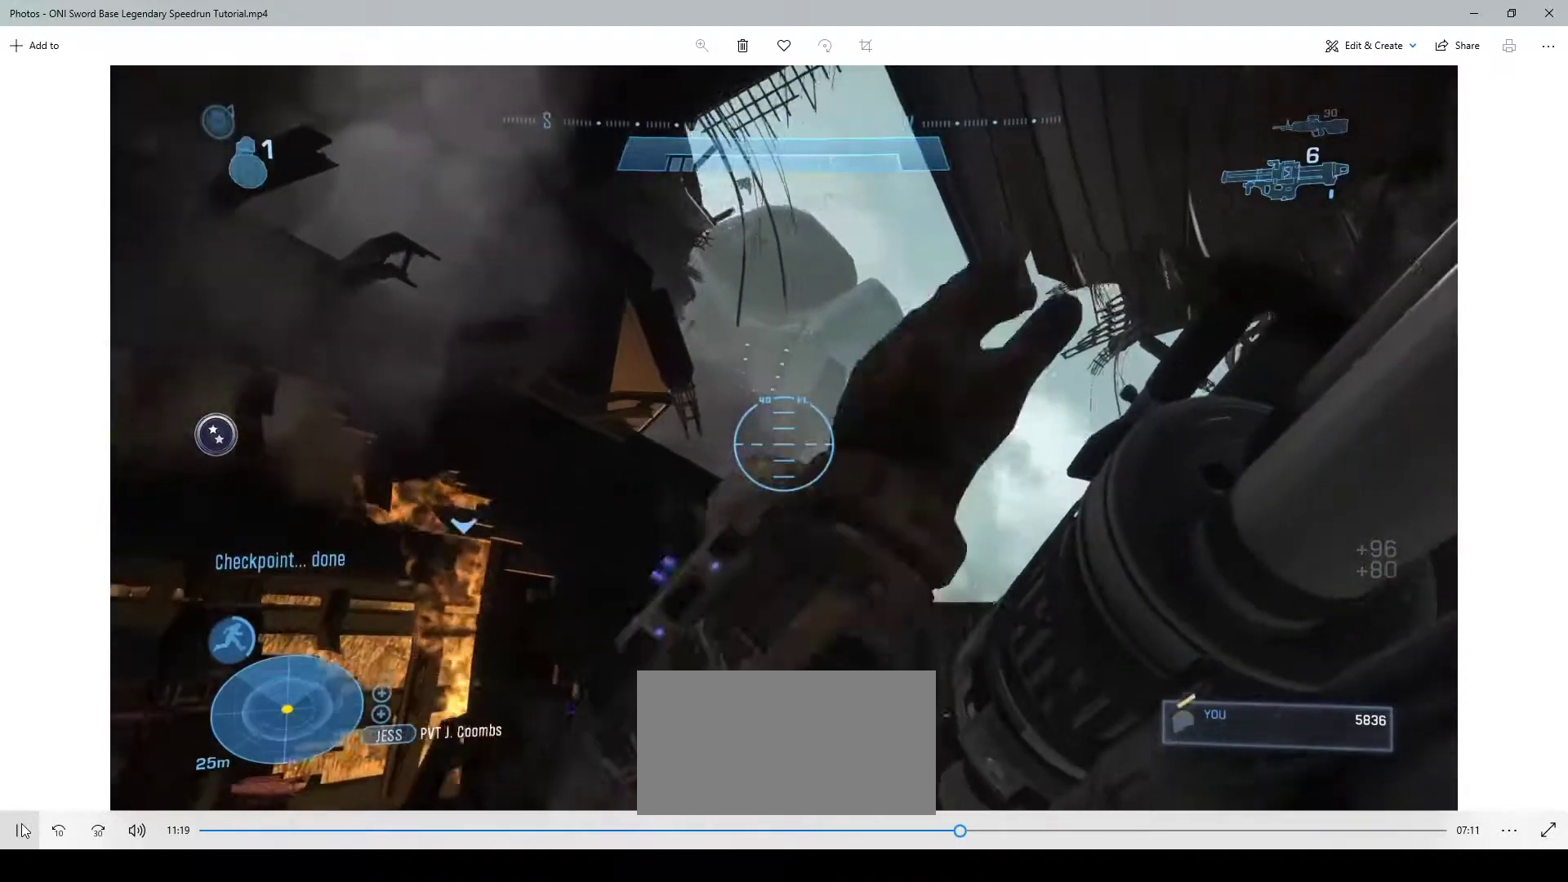
{"keys": ["d", "w"], "mouse": ["right"], "events": [[100, "mouse_right", "down"], [167, "d", "down"], [200, "mouse_right", "up"], [300, "mouse_right", "down"], [333, "mouse_right", "up"], [433, "mouse_right", "down"]]}
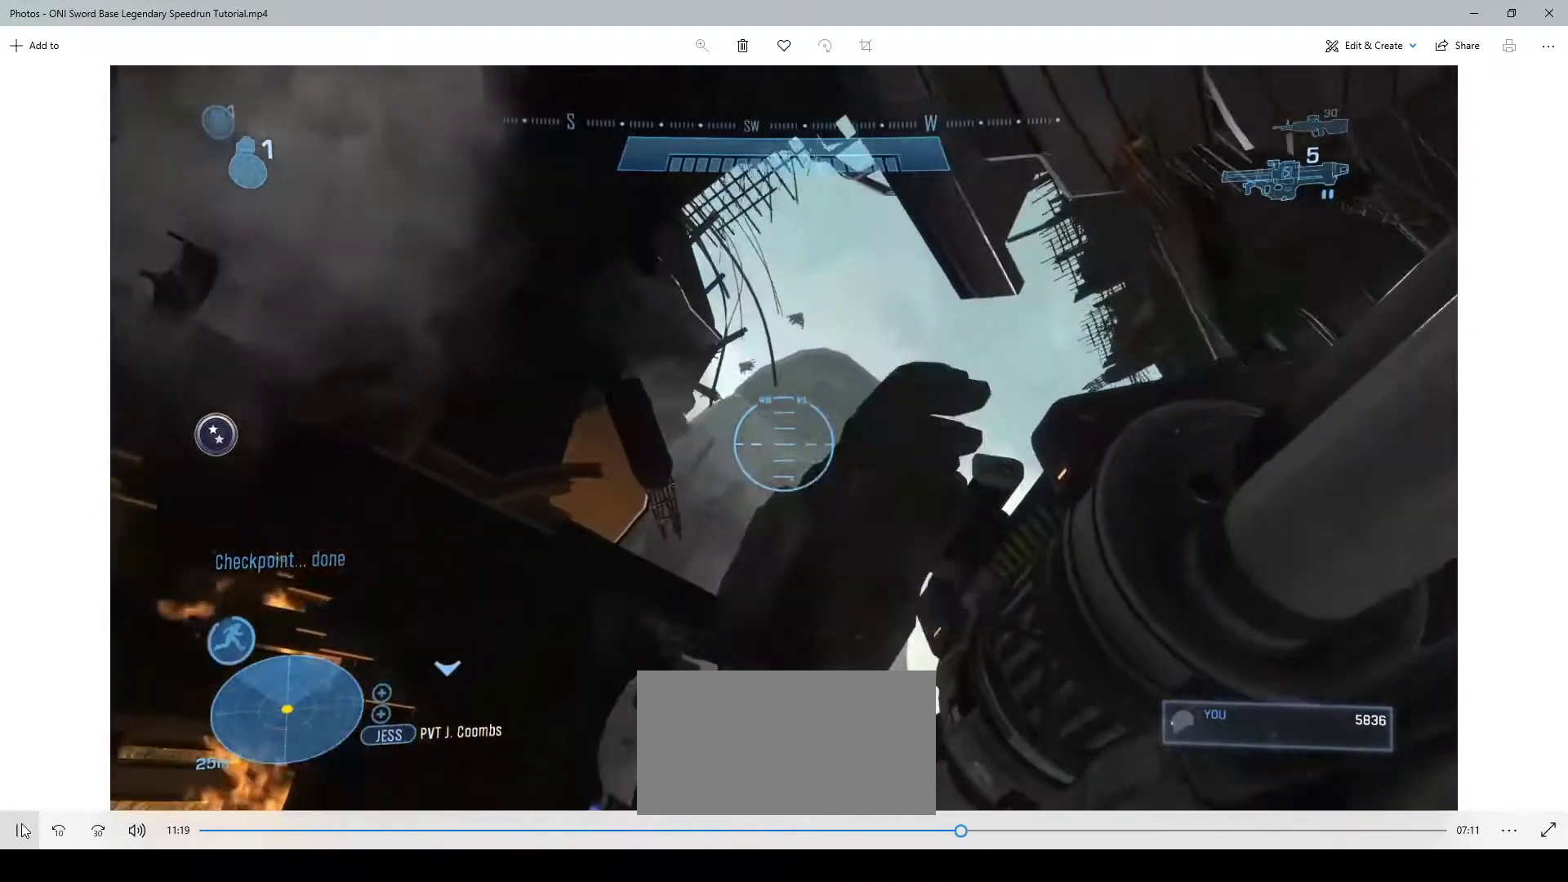
{"keys": [], "mouse": [], "events": [[33, "d", "up"], [33, "mouse_right", "up"], [267, "mouse_right", "down"], [367, "mouse_right", "up"], [400, "mouse_right", "down"], [400, "w", "up"], [500, "mouse_right", "up"]]}
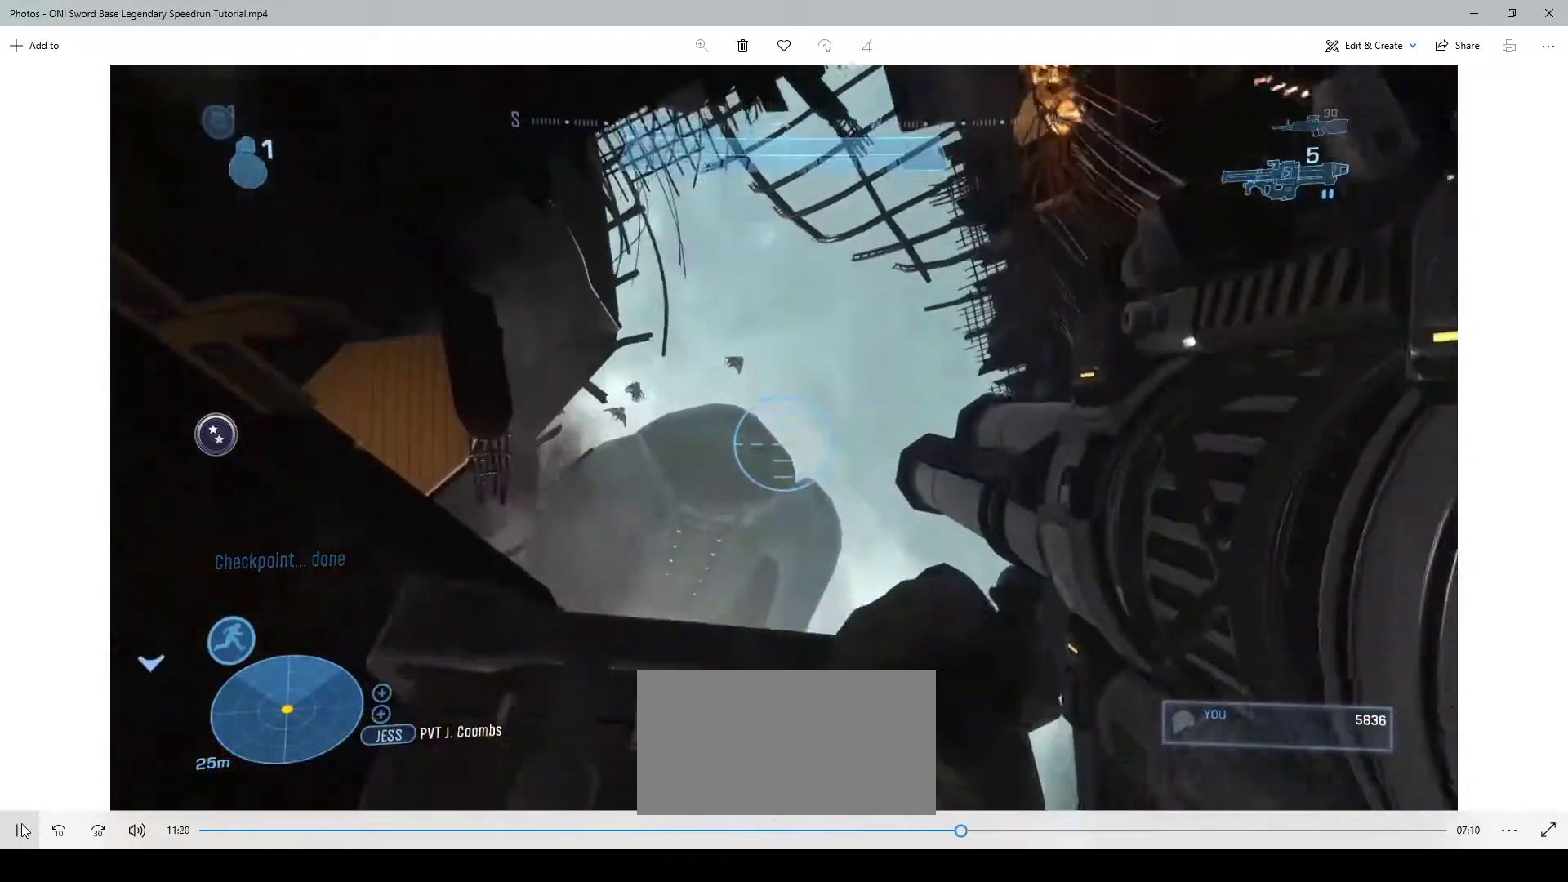
{"keys": [], "mouse": [], "events": [[133, "mouse_right", "down"], [233, "mouse_right", "up"], [233, "s", "down"], [300, "a", "down"], [333, "mouse_right", "down"], [433, "a", "up"], [433, "mouse_right", "up"], [433, "s", "up"]]}
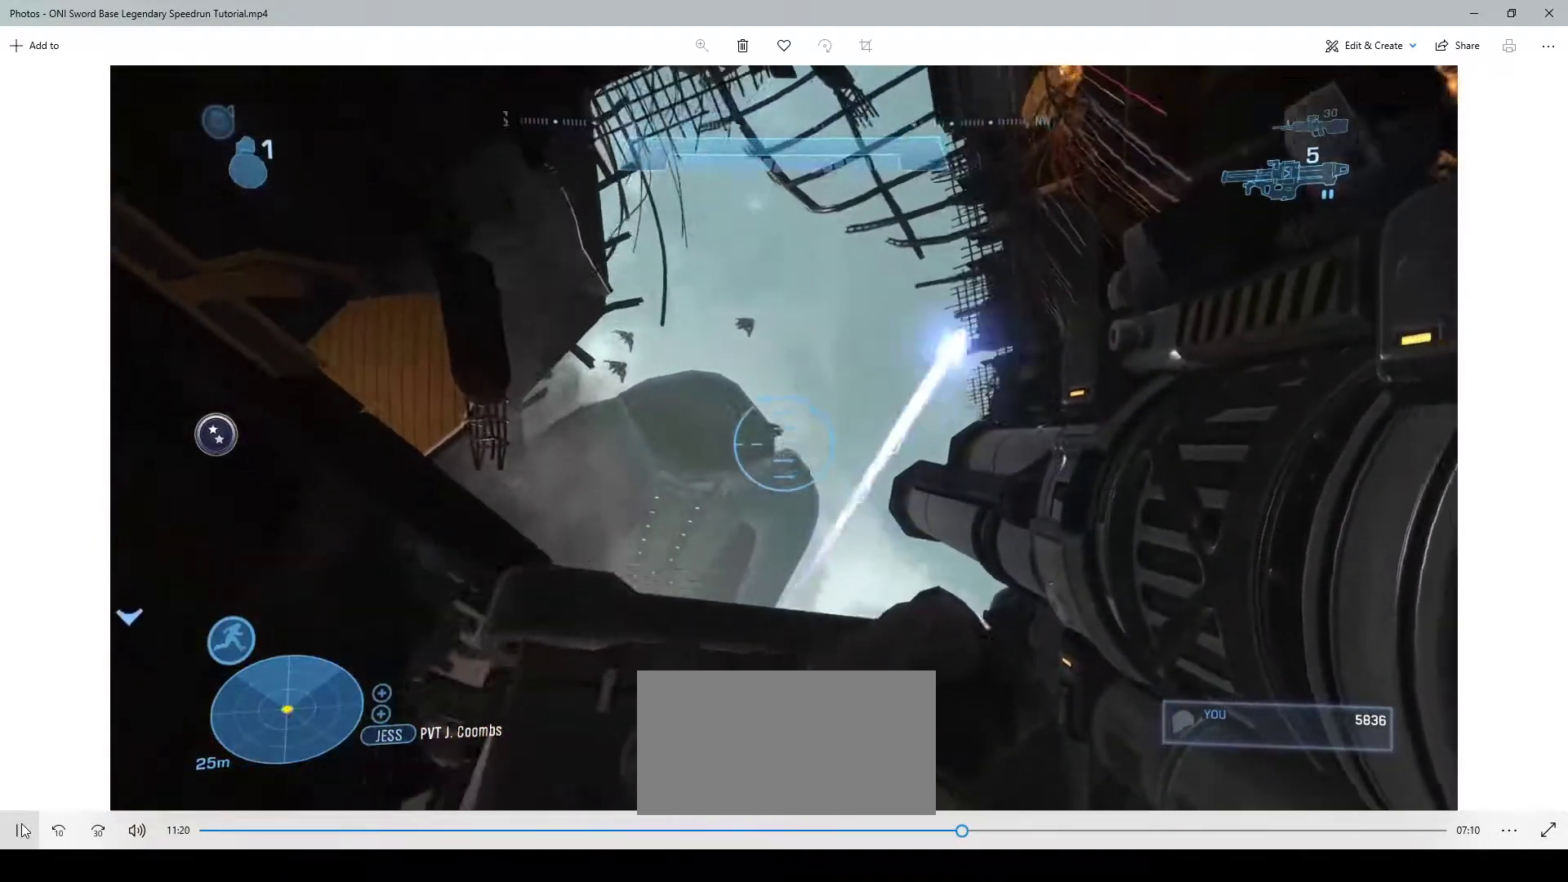
{"keys": [], "mouse": [], "events": [[33, "mouse_right", "down"], [133, "mouse_right", "up"]]}
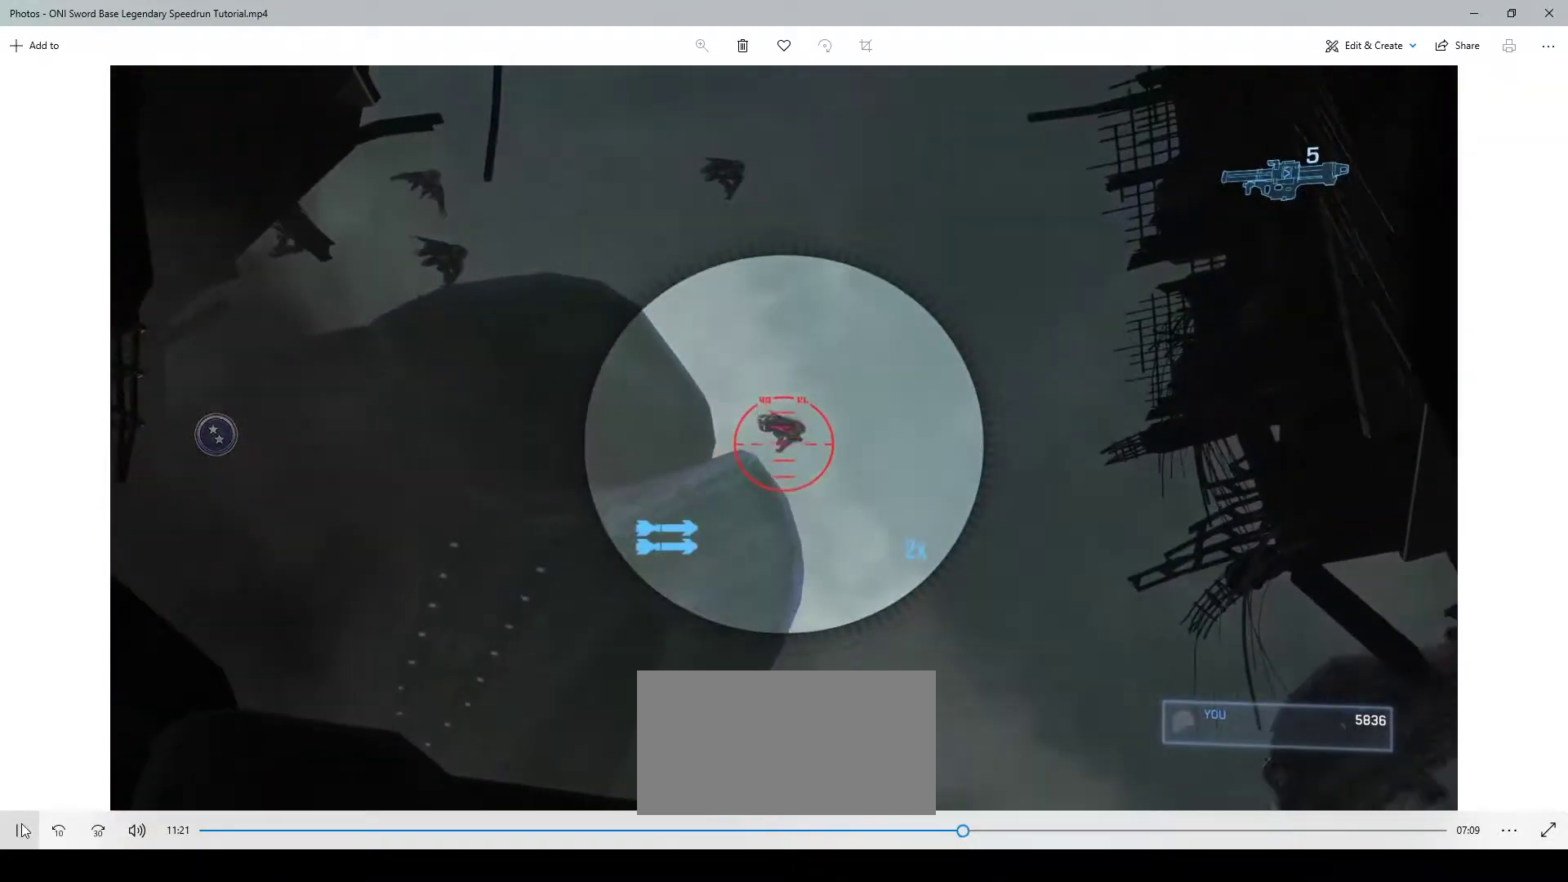
{"keys": ["a", "s"], "mouse": [], "events": [[500, "a", "down"], [500, "s", "down"]]}
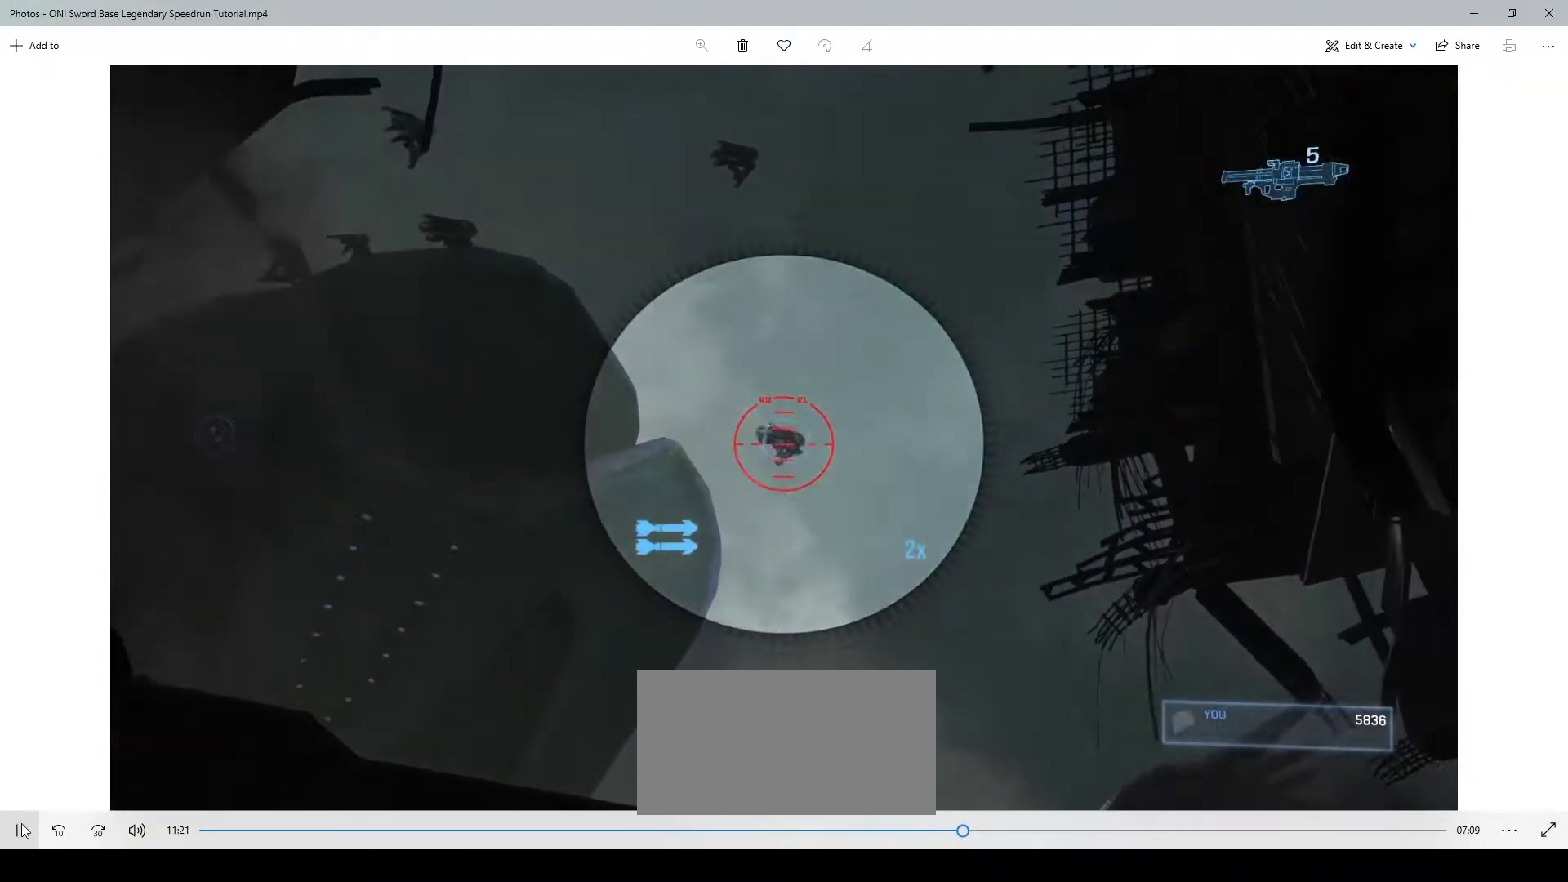
{"keys": [], "mouse": [], "events": [[167, "a", "up"], [167, "s", "up"]]}
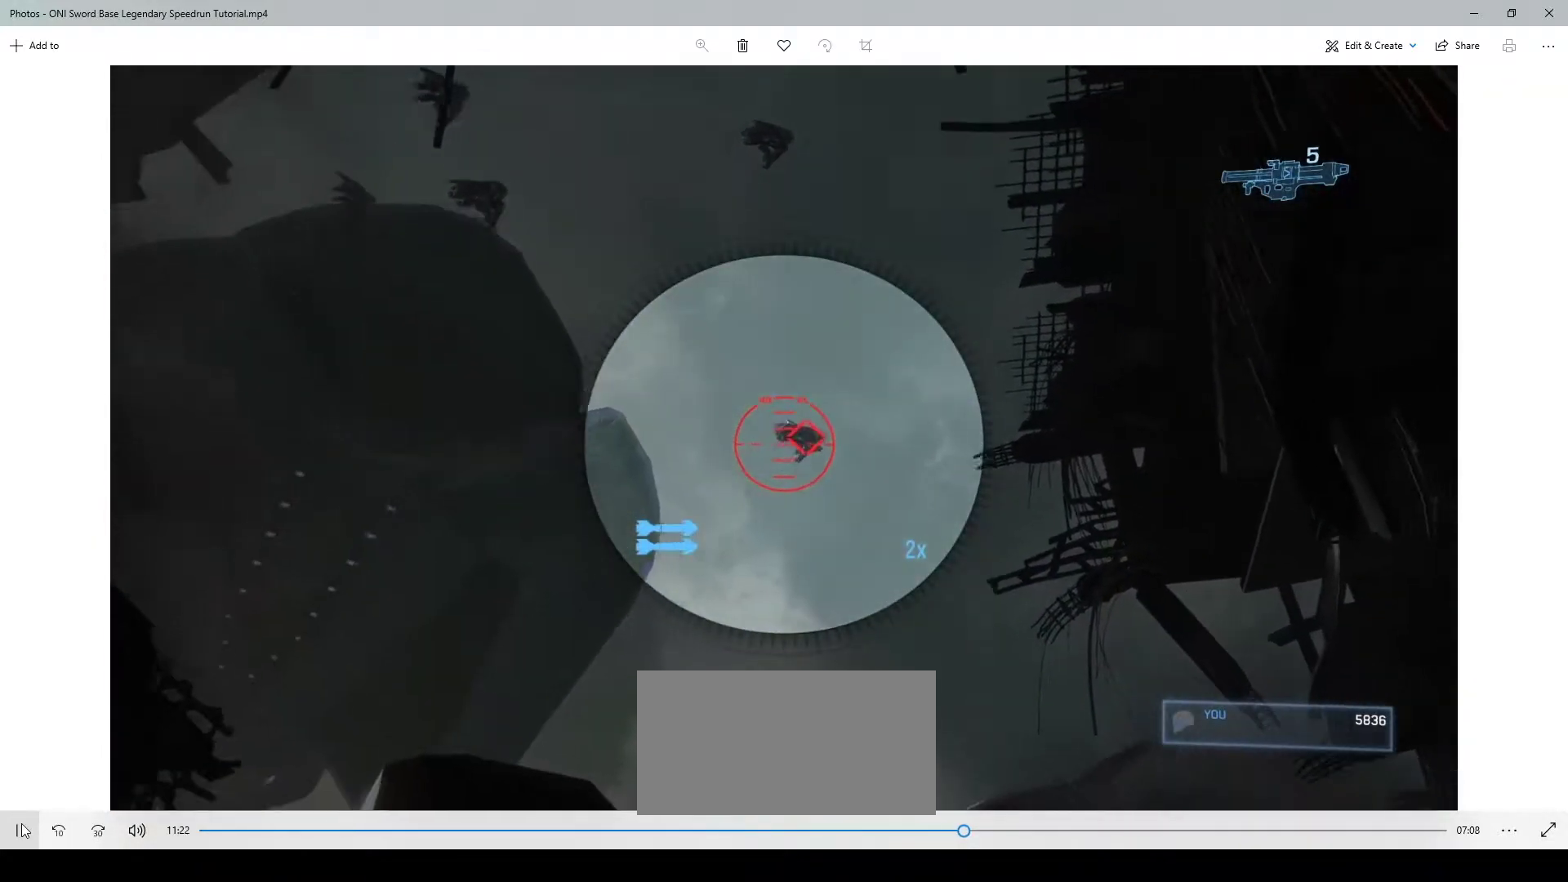
{"keys": [], "mouse": [], "events": [[233, "mouse_left", "down"], [333, "mouse_left", "up"]]}
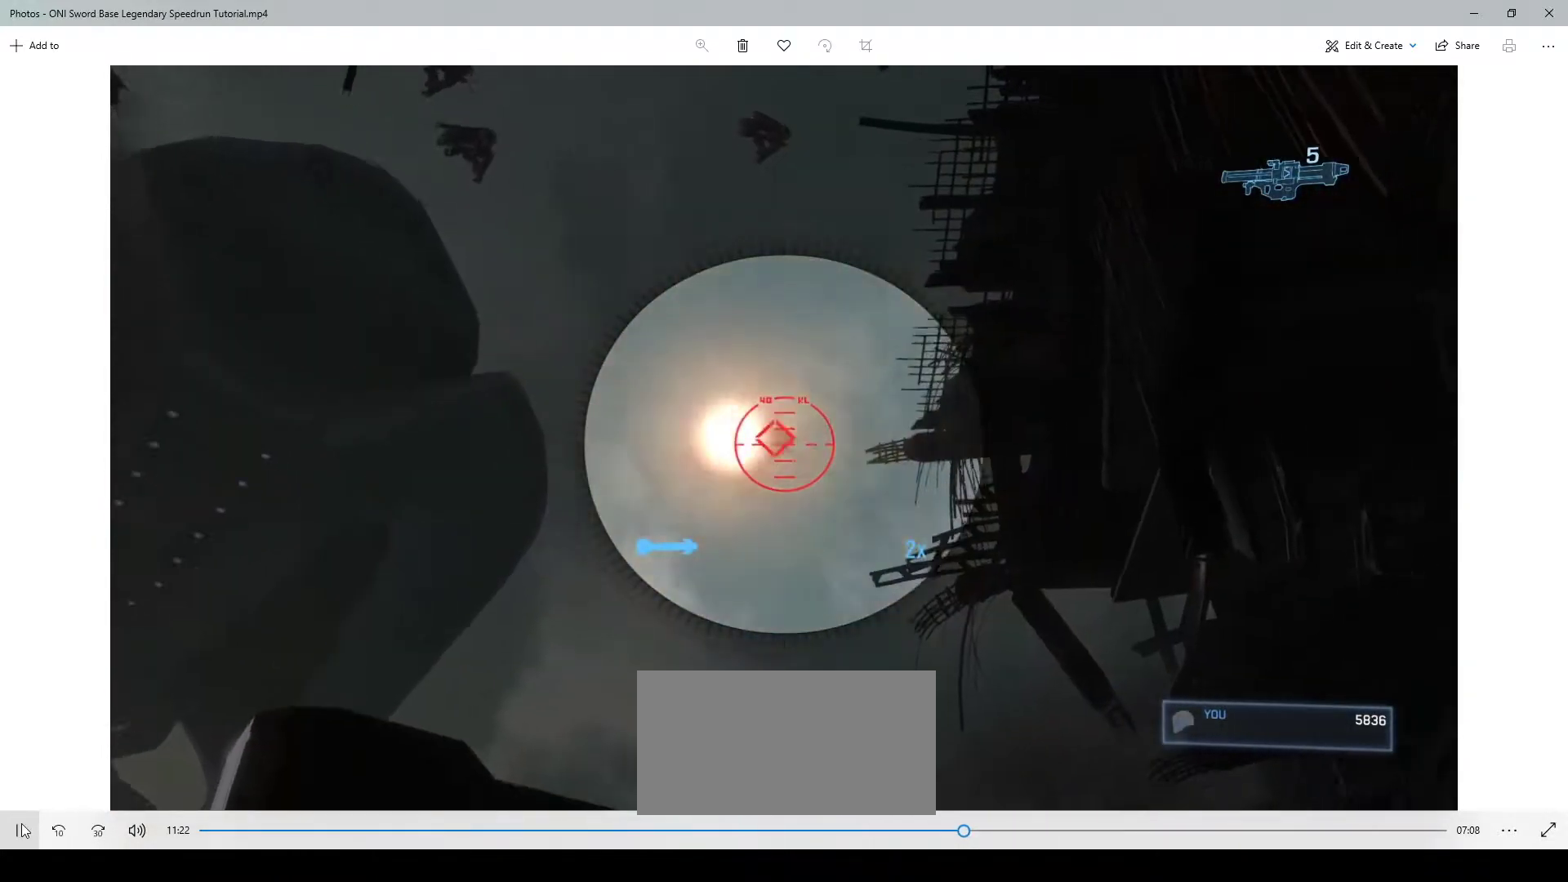
{"keys": [], "mouse": [], "events": []}
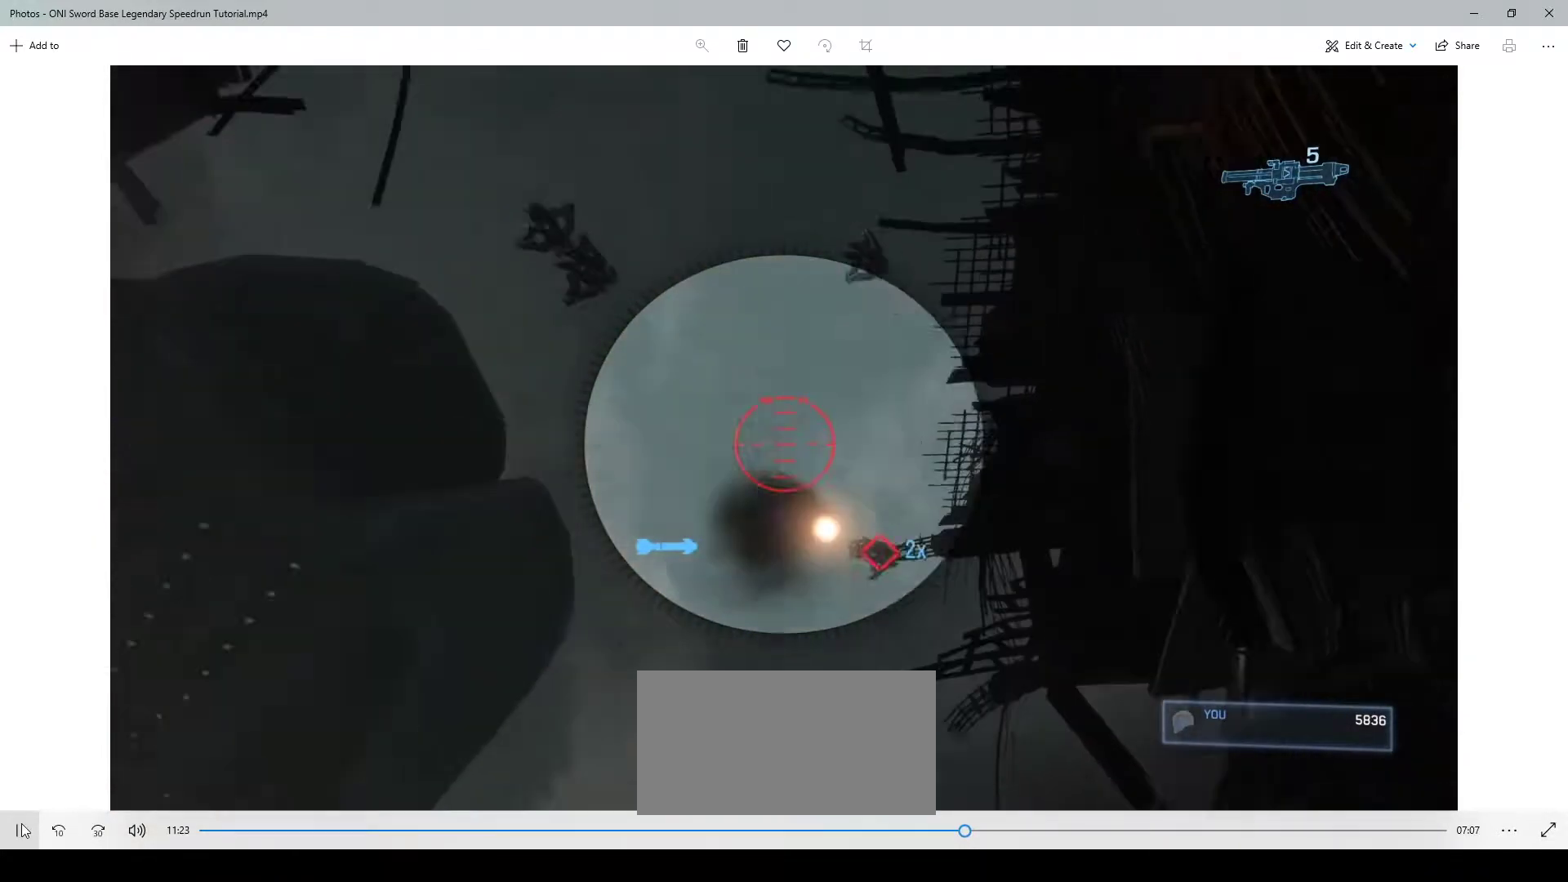
{"keys": ["r"], "mouse": [], "events": [[333, "mouse_left", "down"], [433, "r", "down"], [467, "mouse_left", "up"]]}
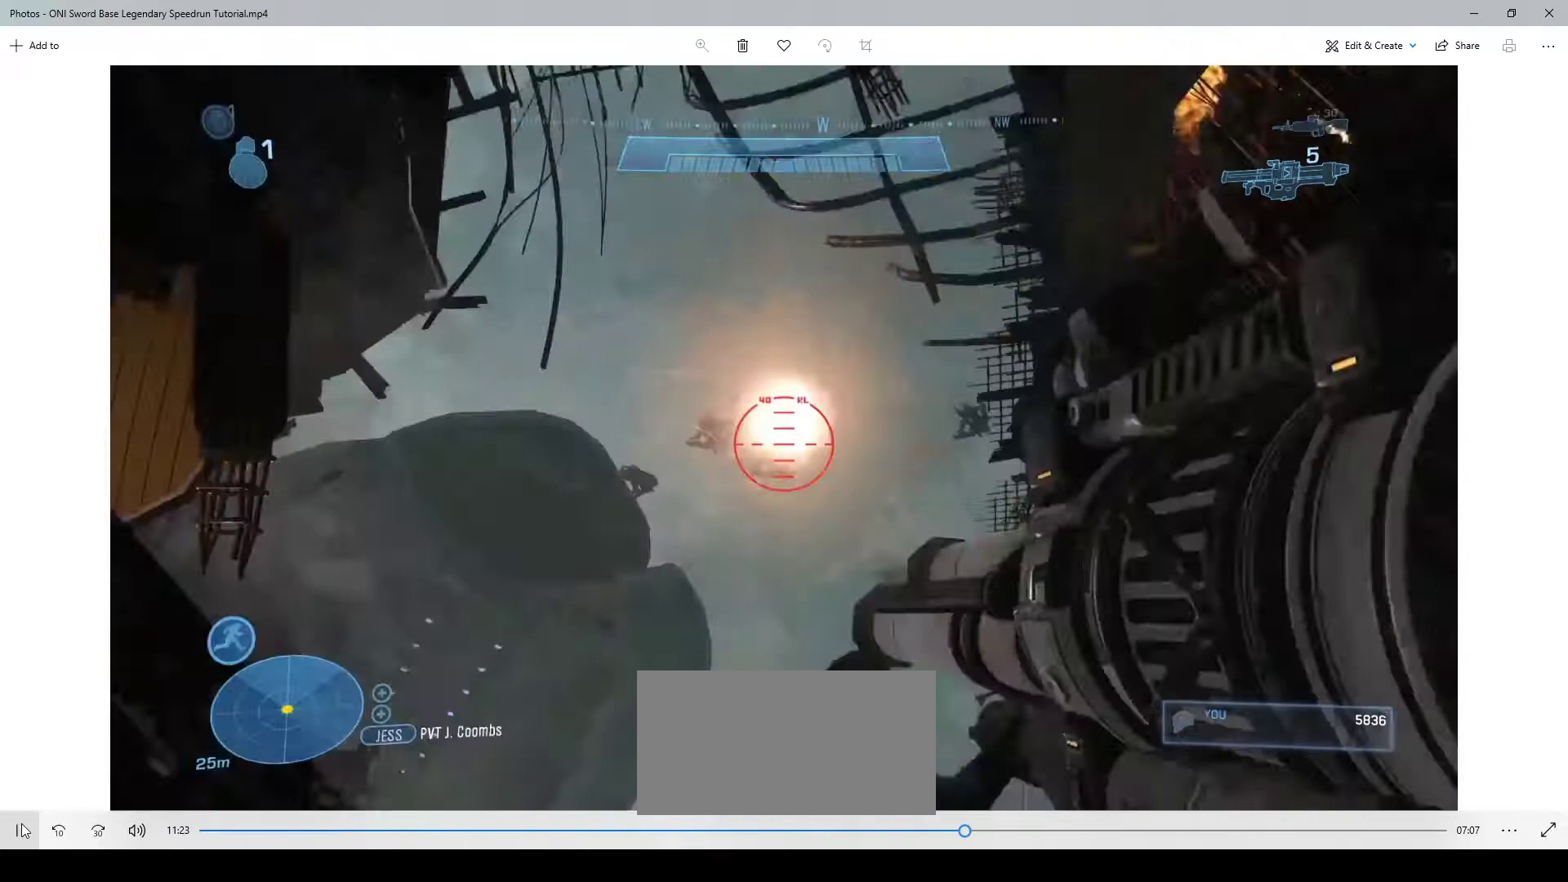
{"keys": [], "mouse": [], "events": [[33, "r", "up"]]}
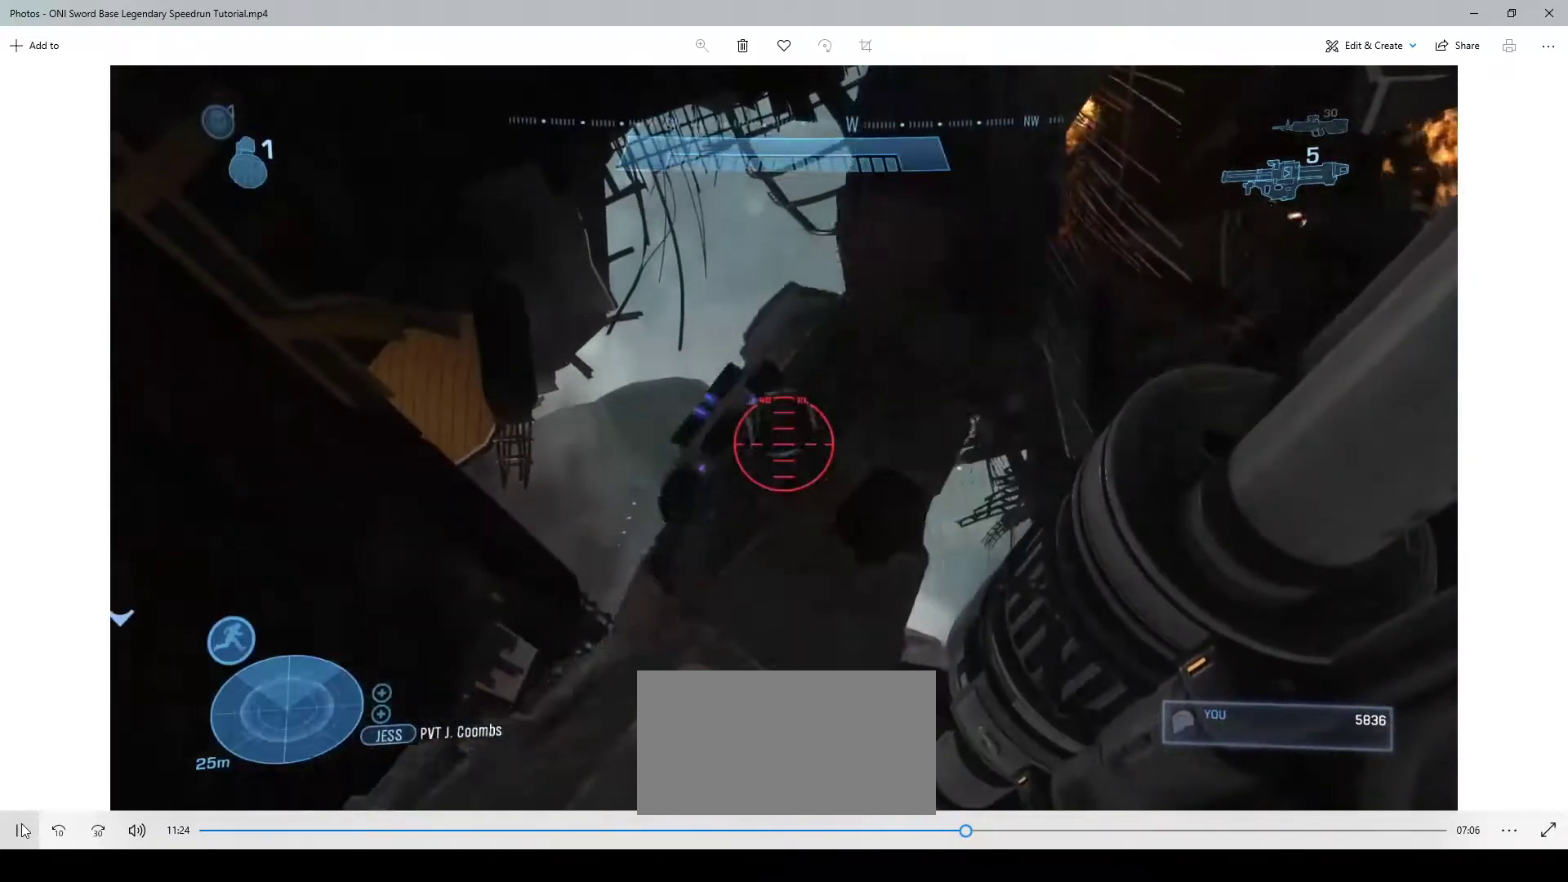
{"keys": [], "mouse": [], "events": []}
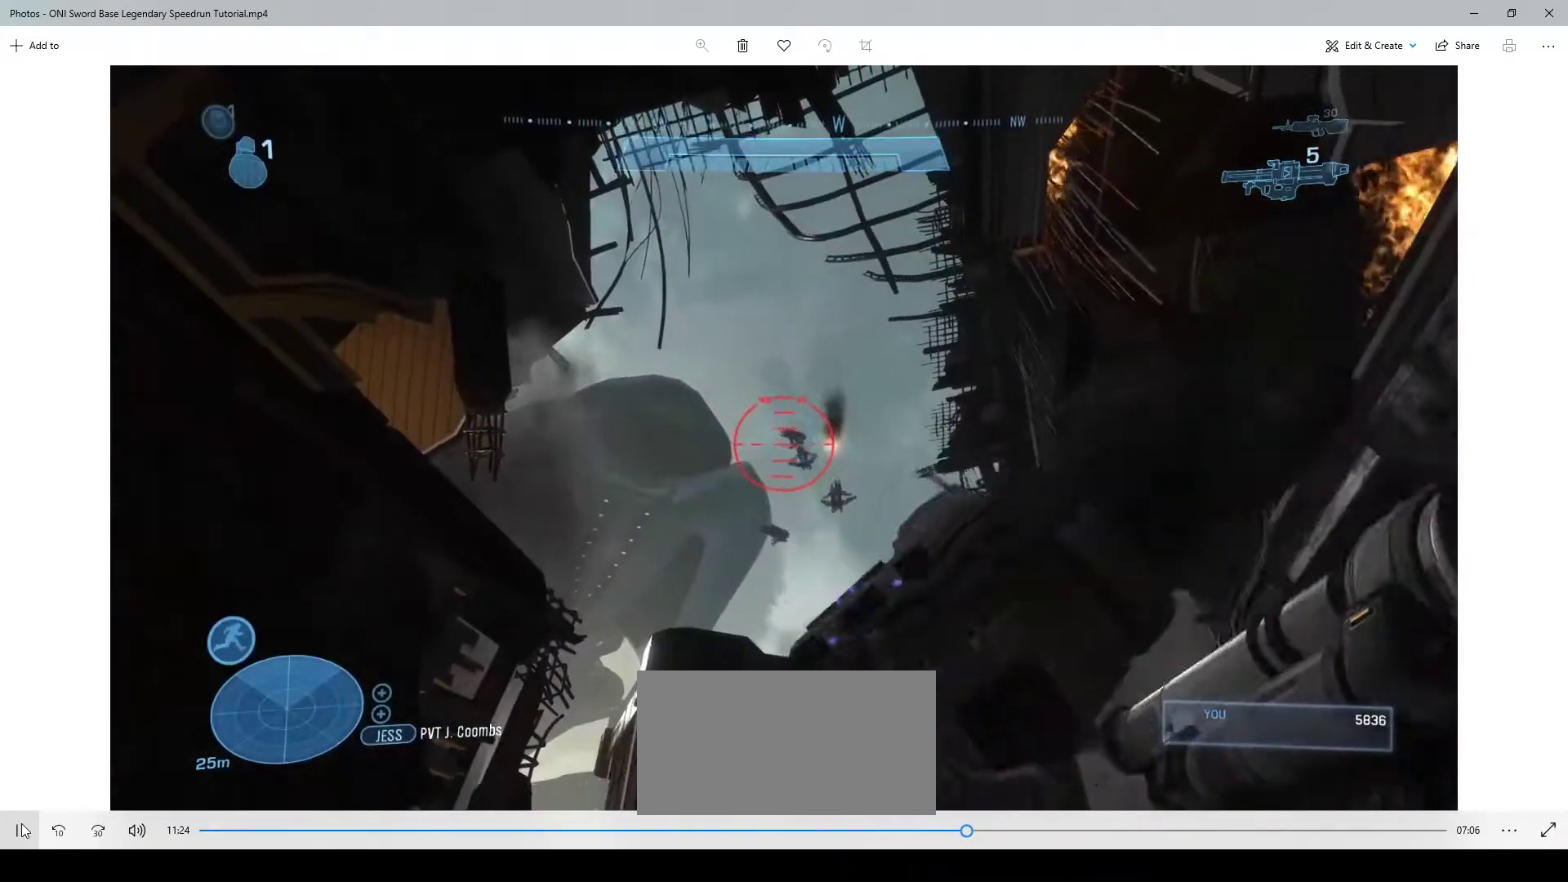
{"keys": [], "mouse": [], "events": [[133, "a", "down"], [200, "a", "up"]]}
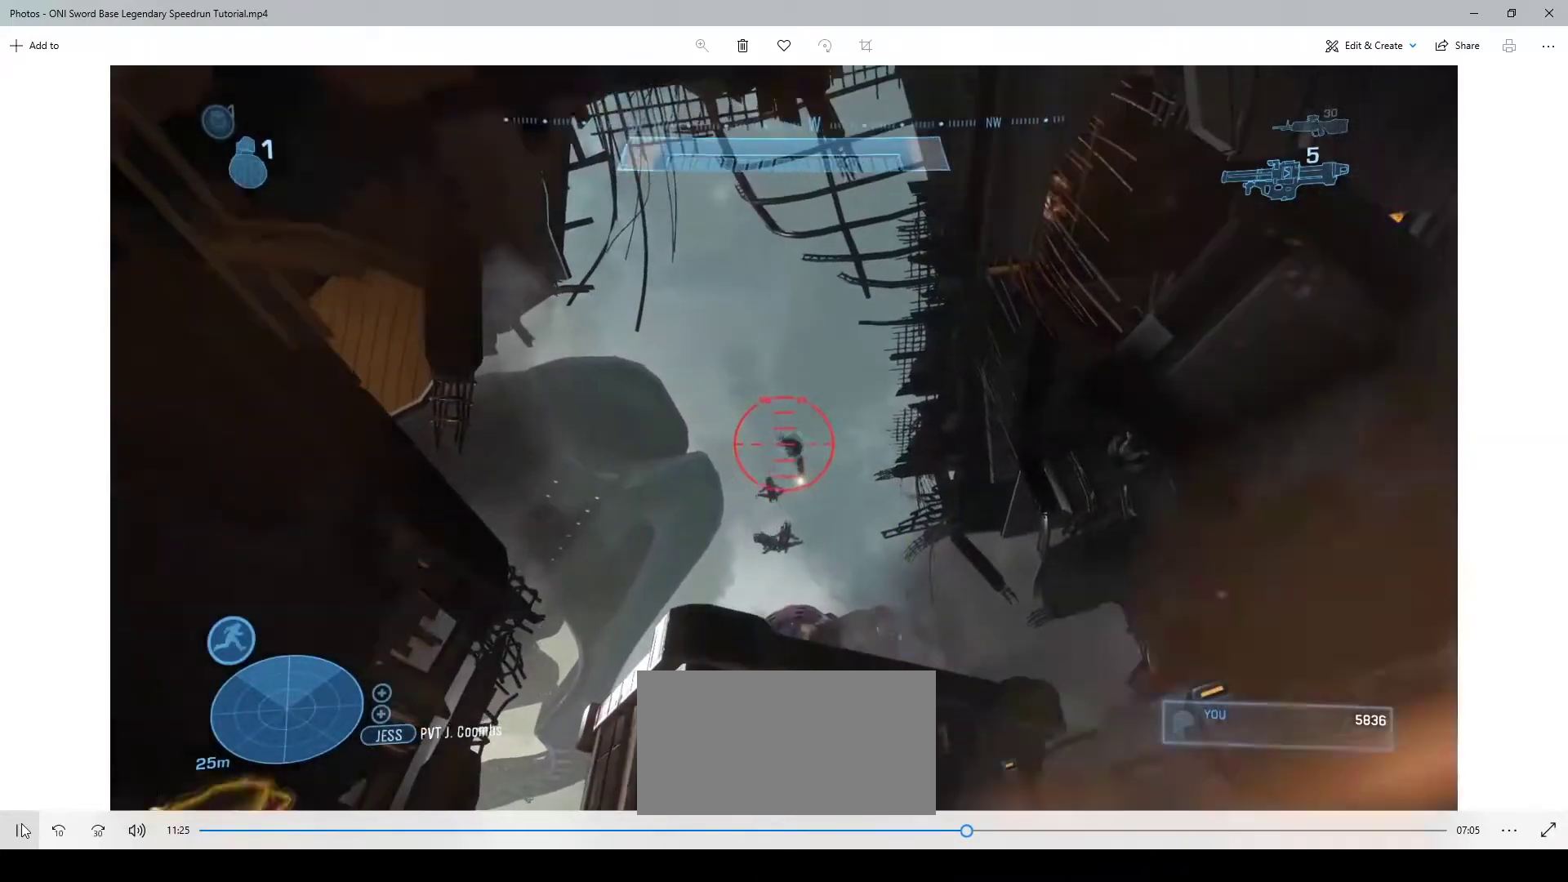
{"keys": [], "mouse": [], "events": []}
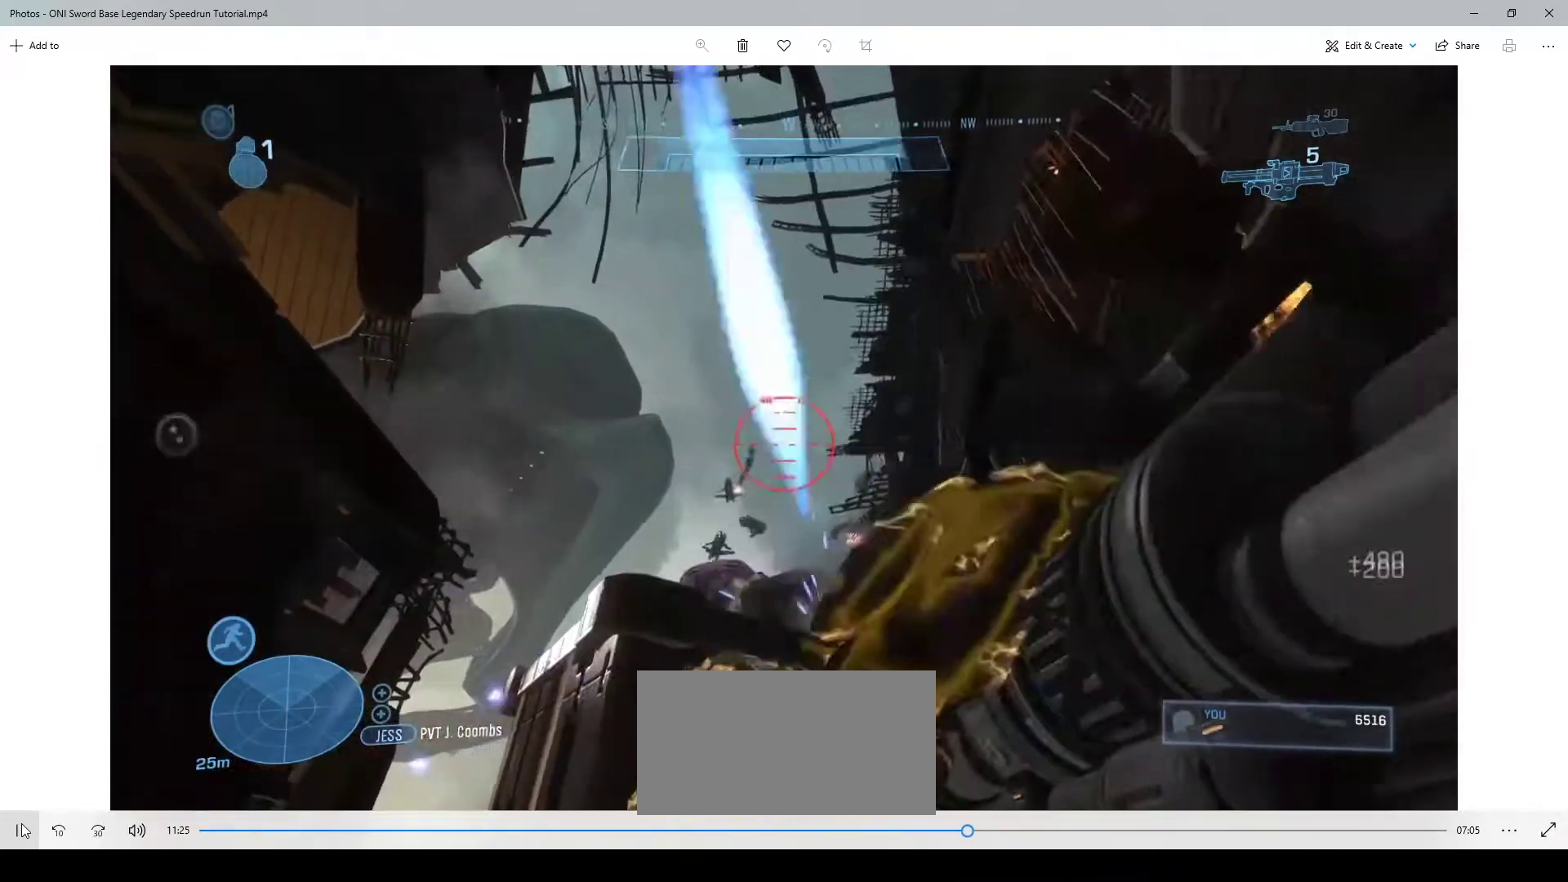
{"keys": [], "mouse": [], "events": [[67, "a", "down"], [67, "s", "down"], [267, "a", "up"], [267, "s", "up"]]}
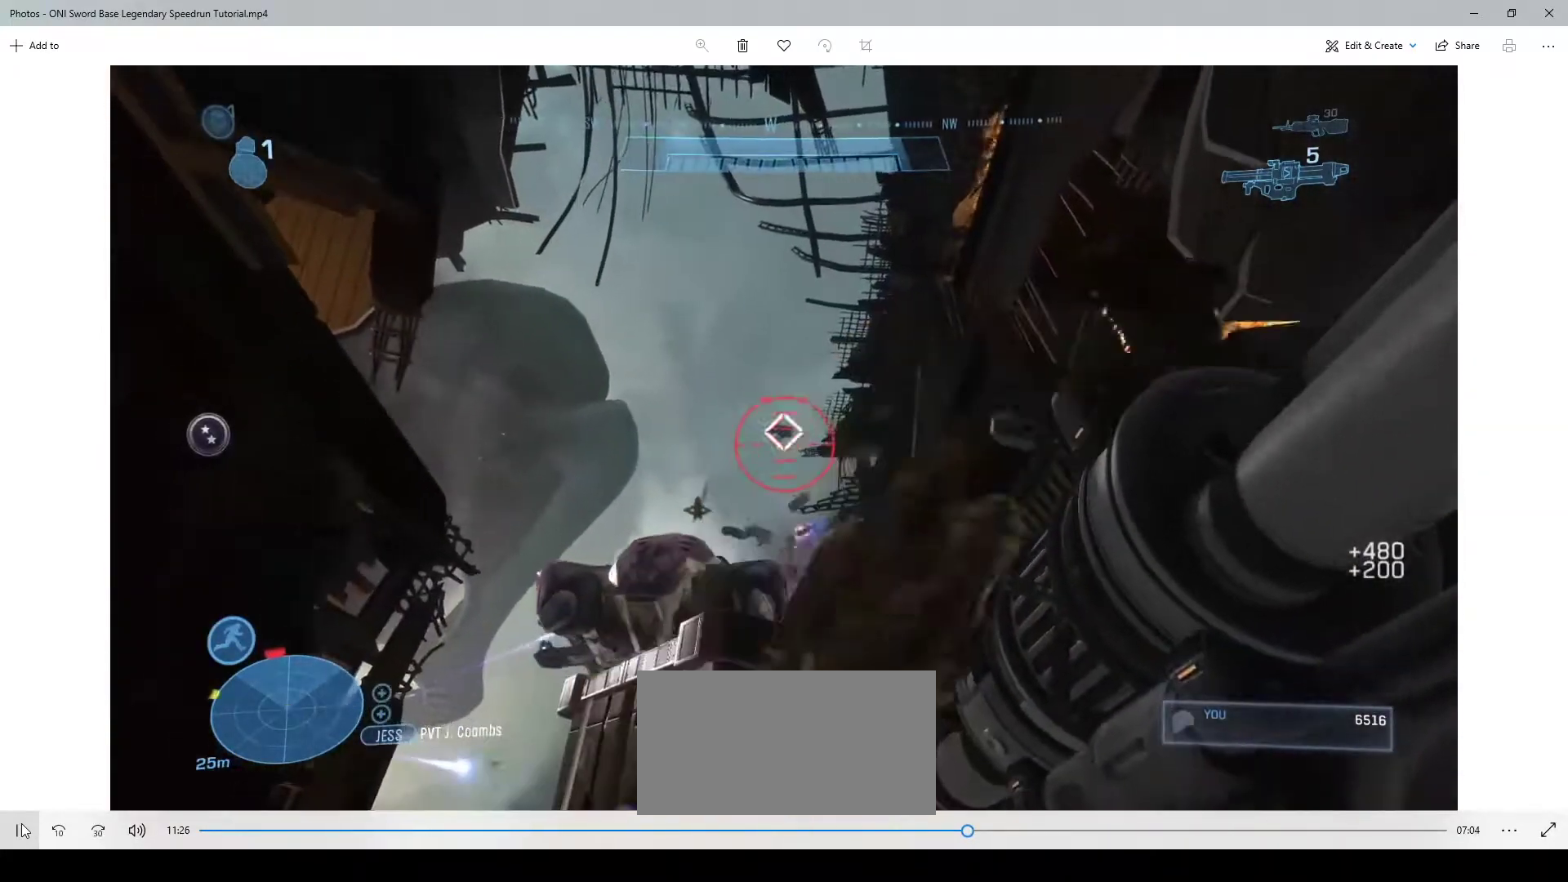
{"keys": [], "mouse": [], "events": [[33, "a", "down"], [33, "s", "down"], [200, "a", "up"], [200, "s", "up"]]}
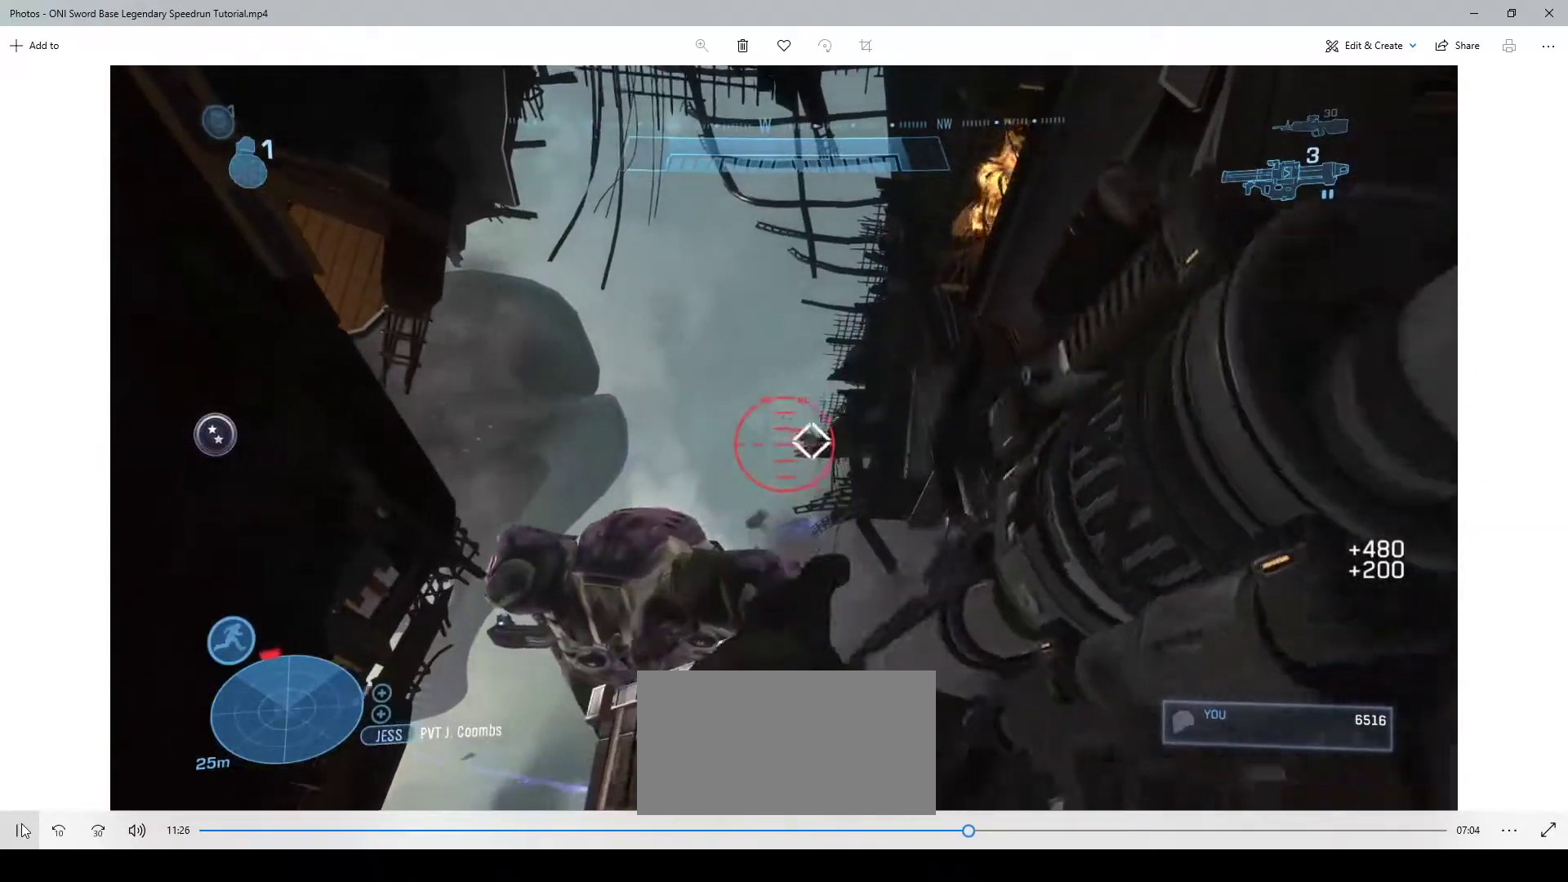
{"keys": ["d", "w"], "mouse": [], "events": [[67, "d", "down"], [100, "w", "down"], [200, "mouse_left", "down"], [367, "mouse_left", "up"]]}
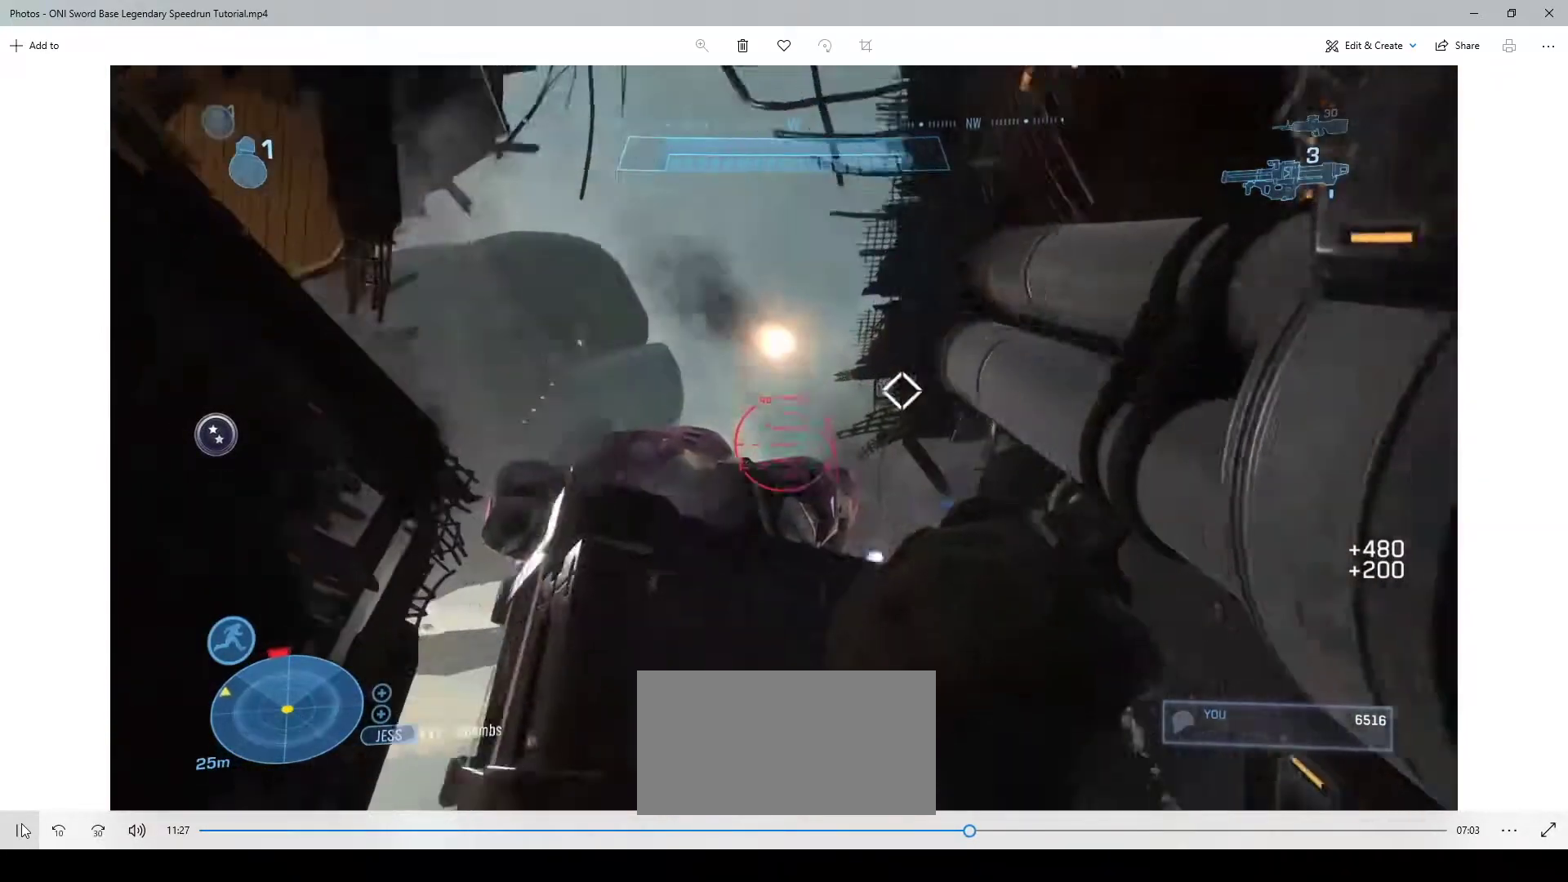
{"keys": ["d"], "mouse": [], "events": [[500, "w", "up"]]}
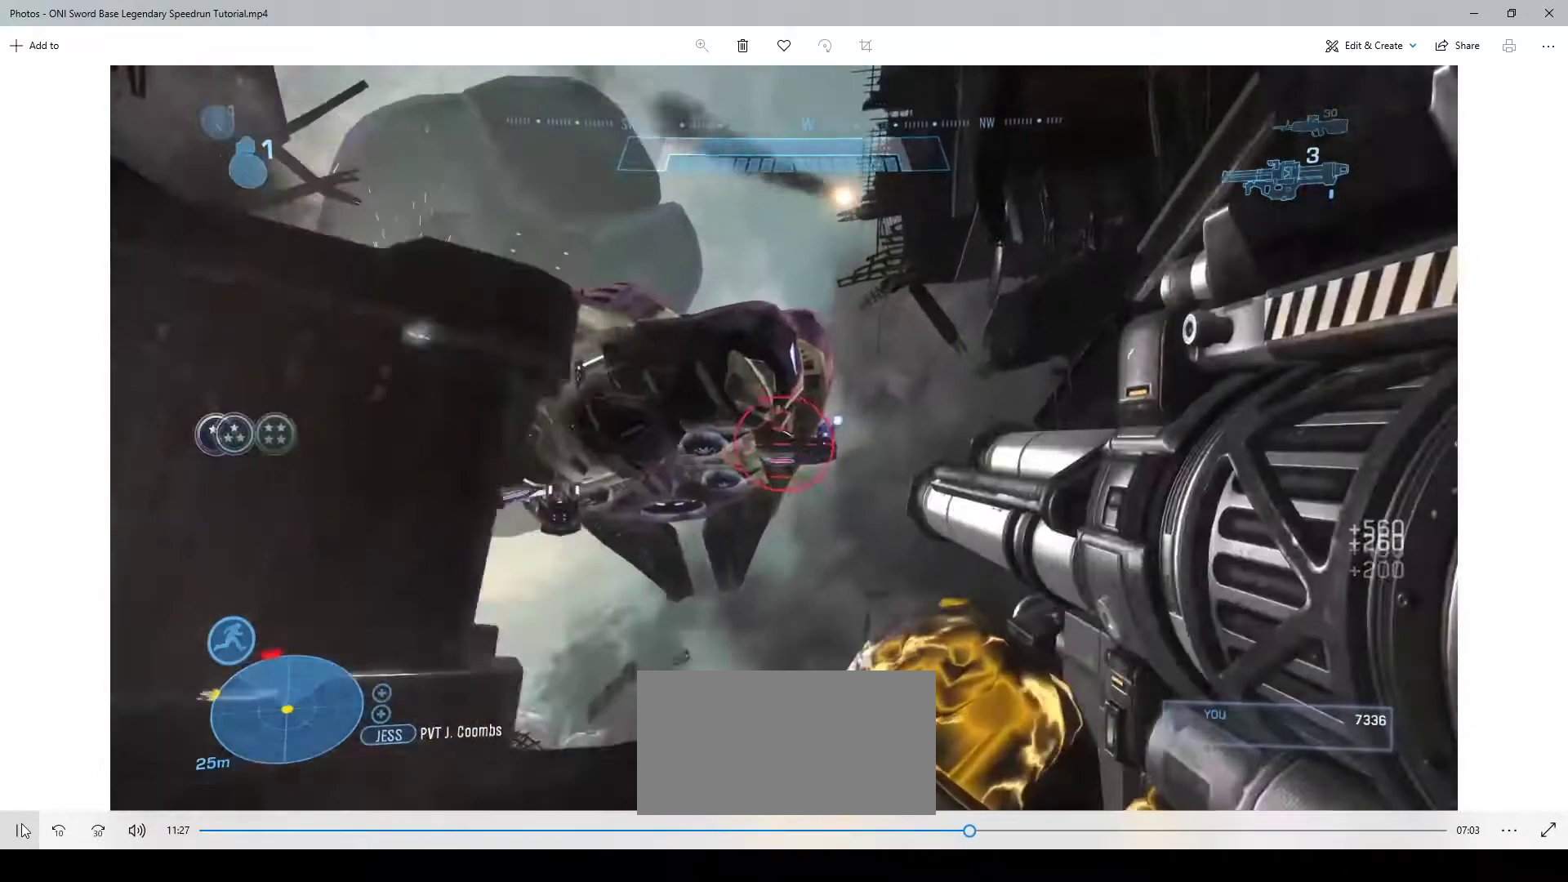
{"keys": ["a", "r", "s"], "mouse": [], "events": [[33, "d", "up"], [133, "a", "down"], [133, "s", "down"], [300, "mouse_left", "down"], [433, "mouse_left", "up"], [467, "r", "down"]]}
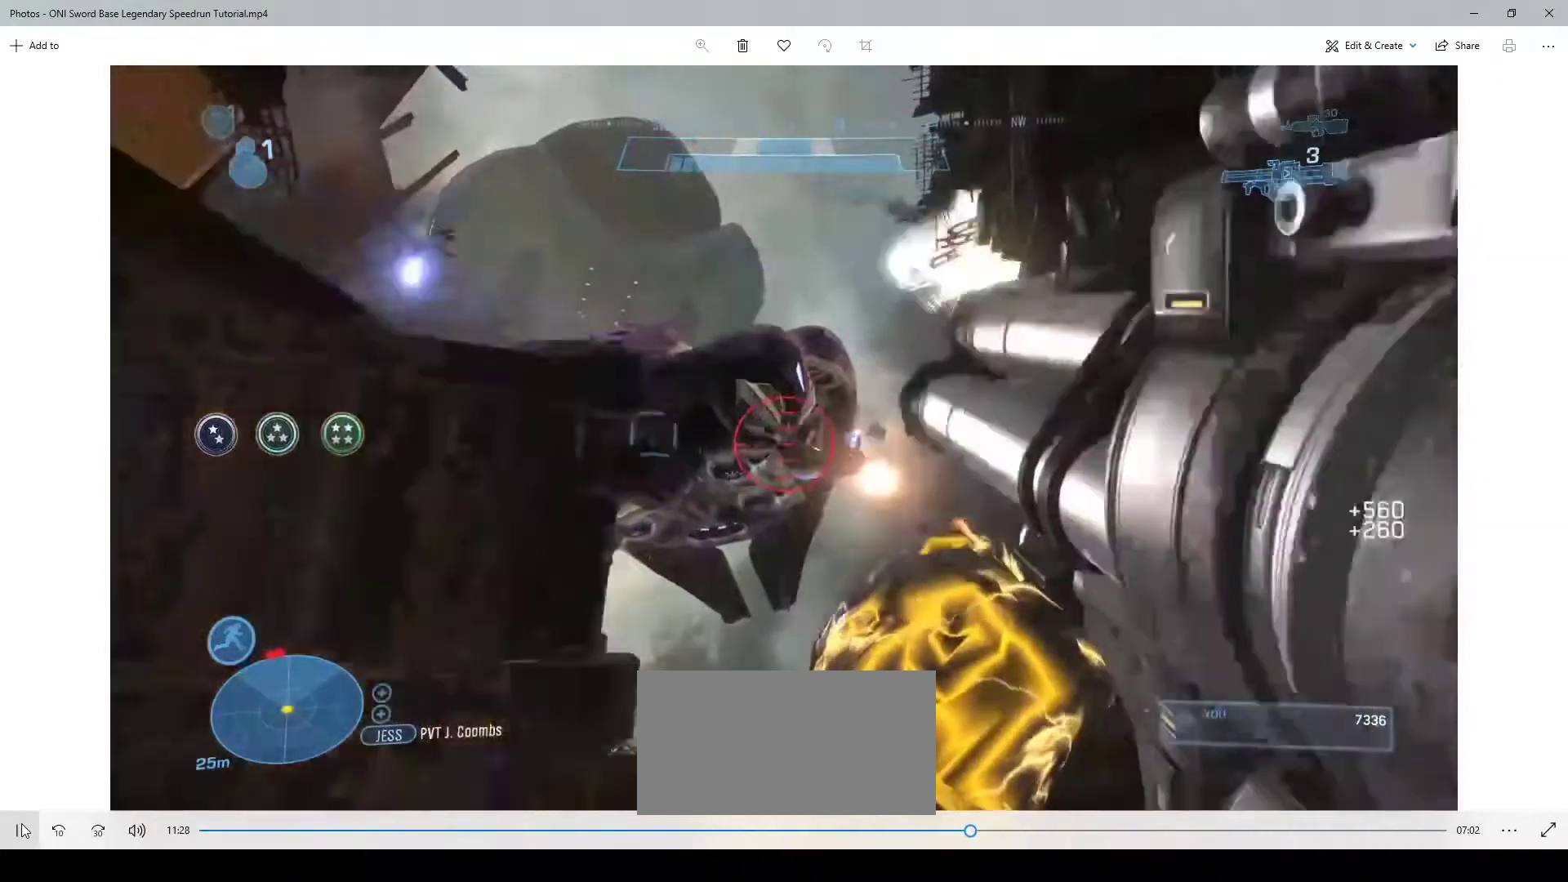
{"keys": [], "mouse": [], "events": [[67, "r", "up"], [167, "r", "down"], [200, "r", "up"], [300, "a", "up"], [300, "s", "up"]]}
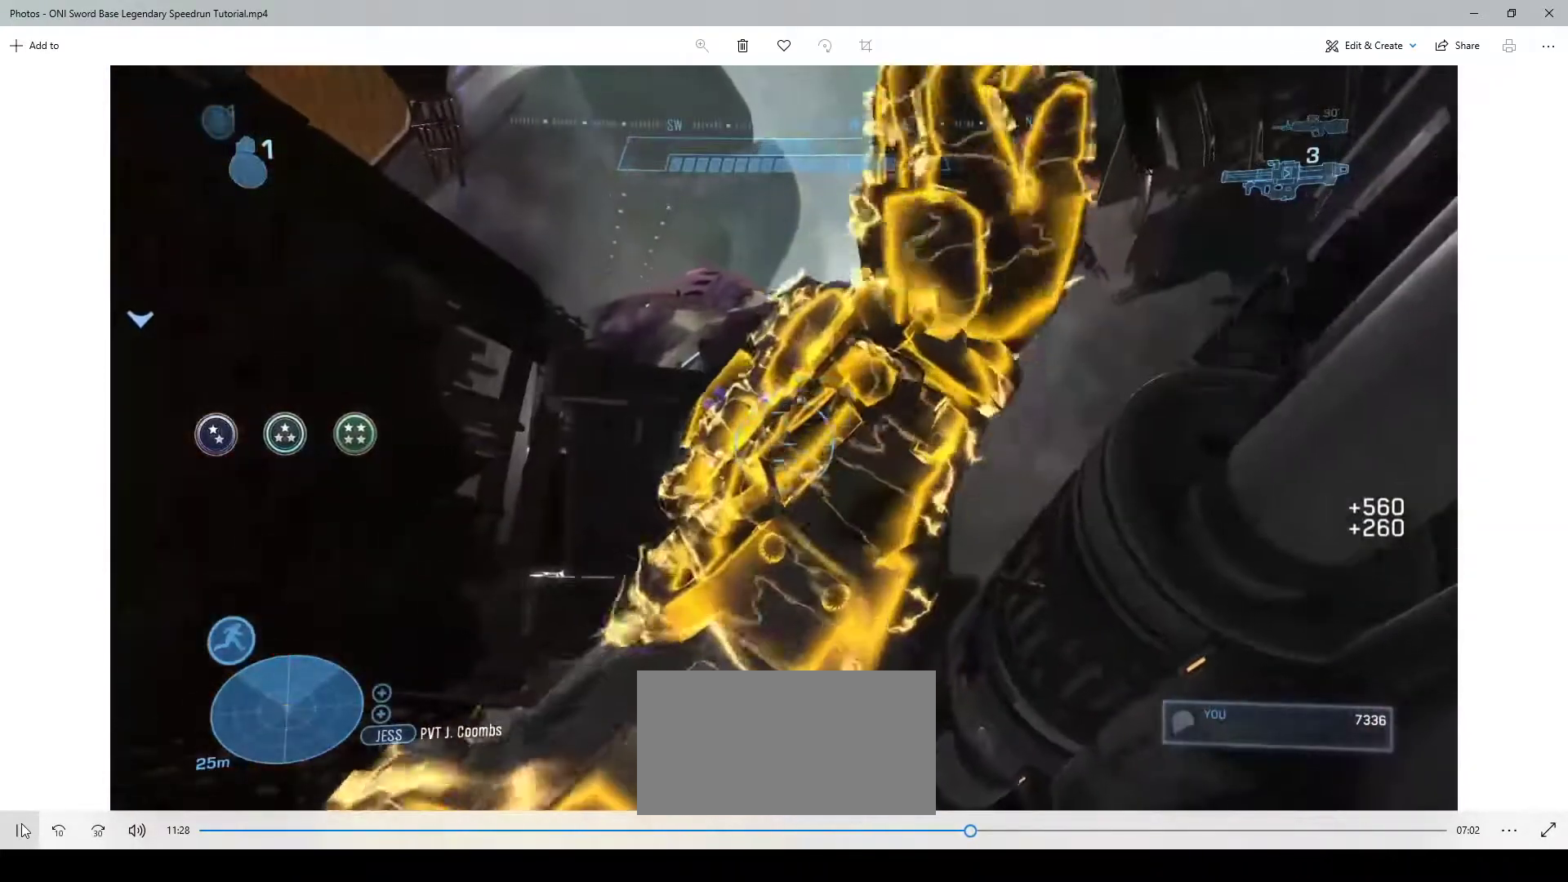
{"keys": [], "mouse": [], "events": []}
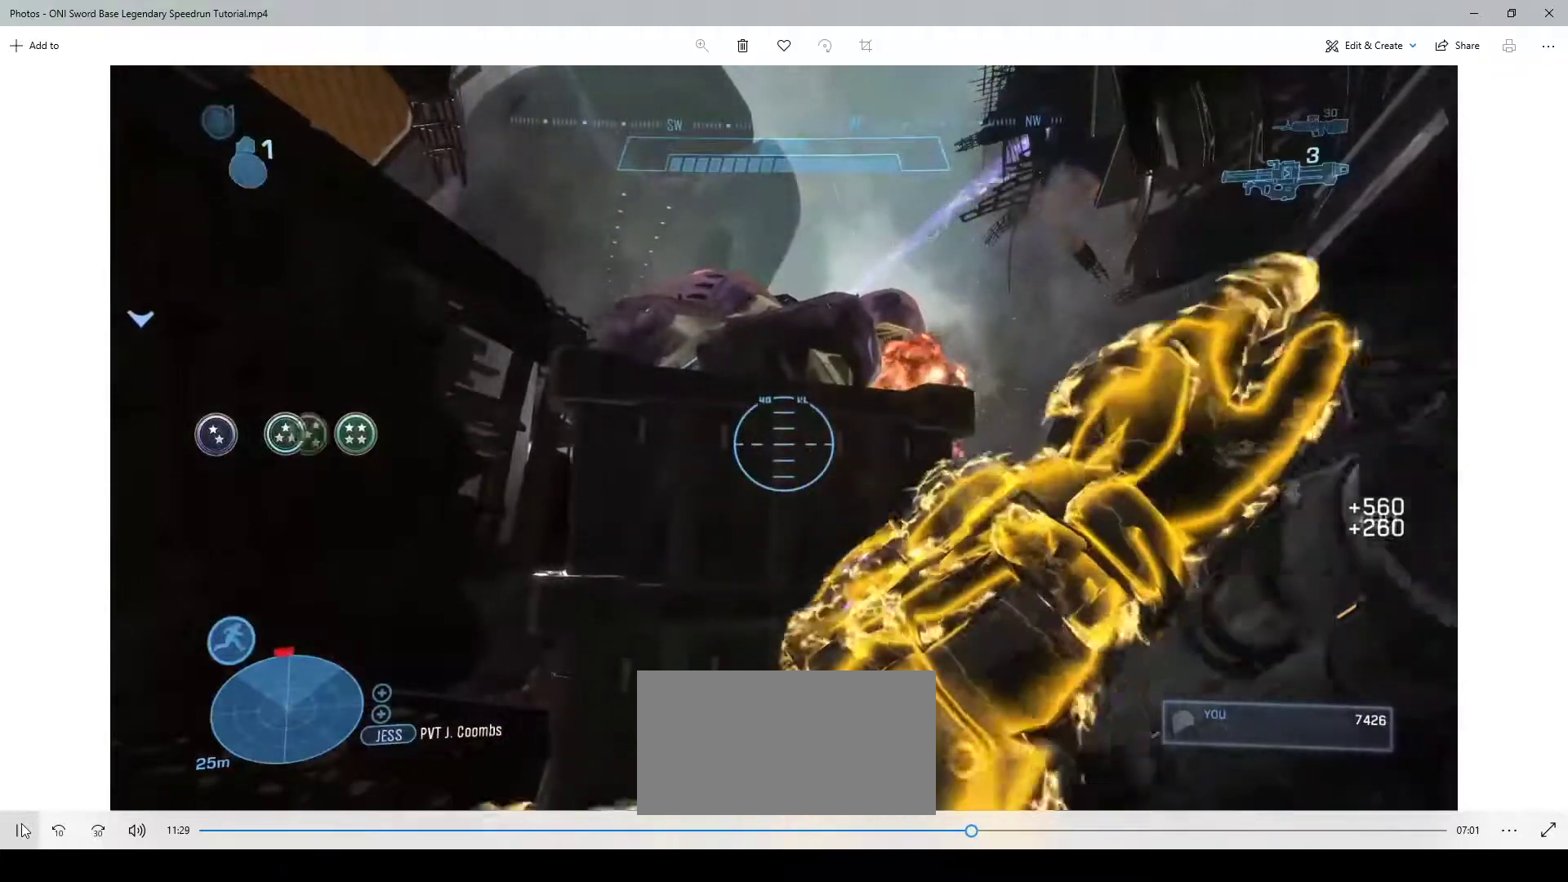
{"keys": [], "mouse": [], "events": [[167, "a", "down"], [200, "w", "down"], [400, "a", "up"], [400, "w", "up"]]}
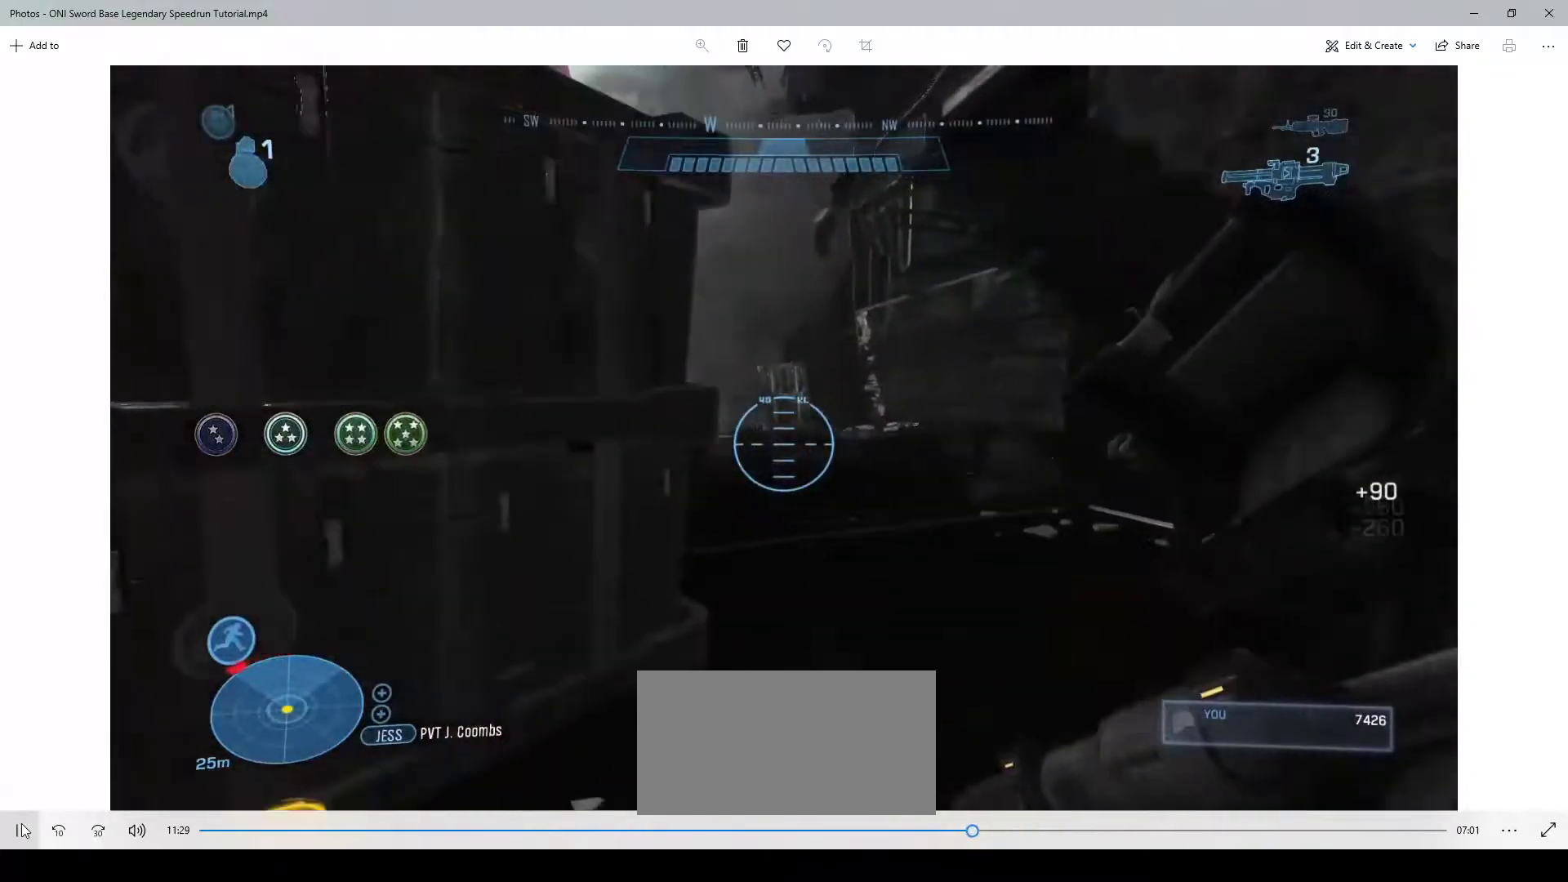
{"keys": [], "mouse": [], "events": []}
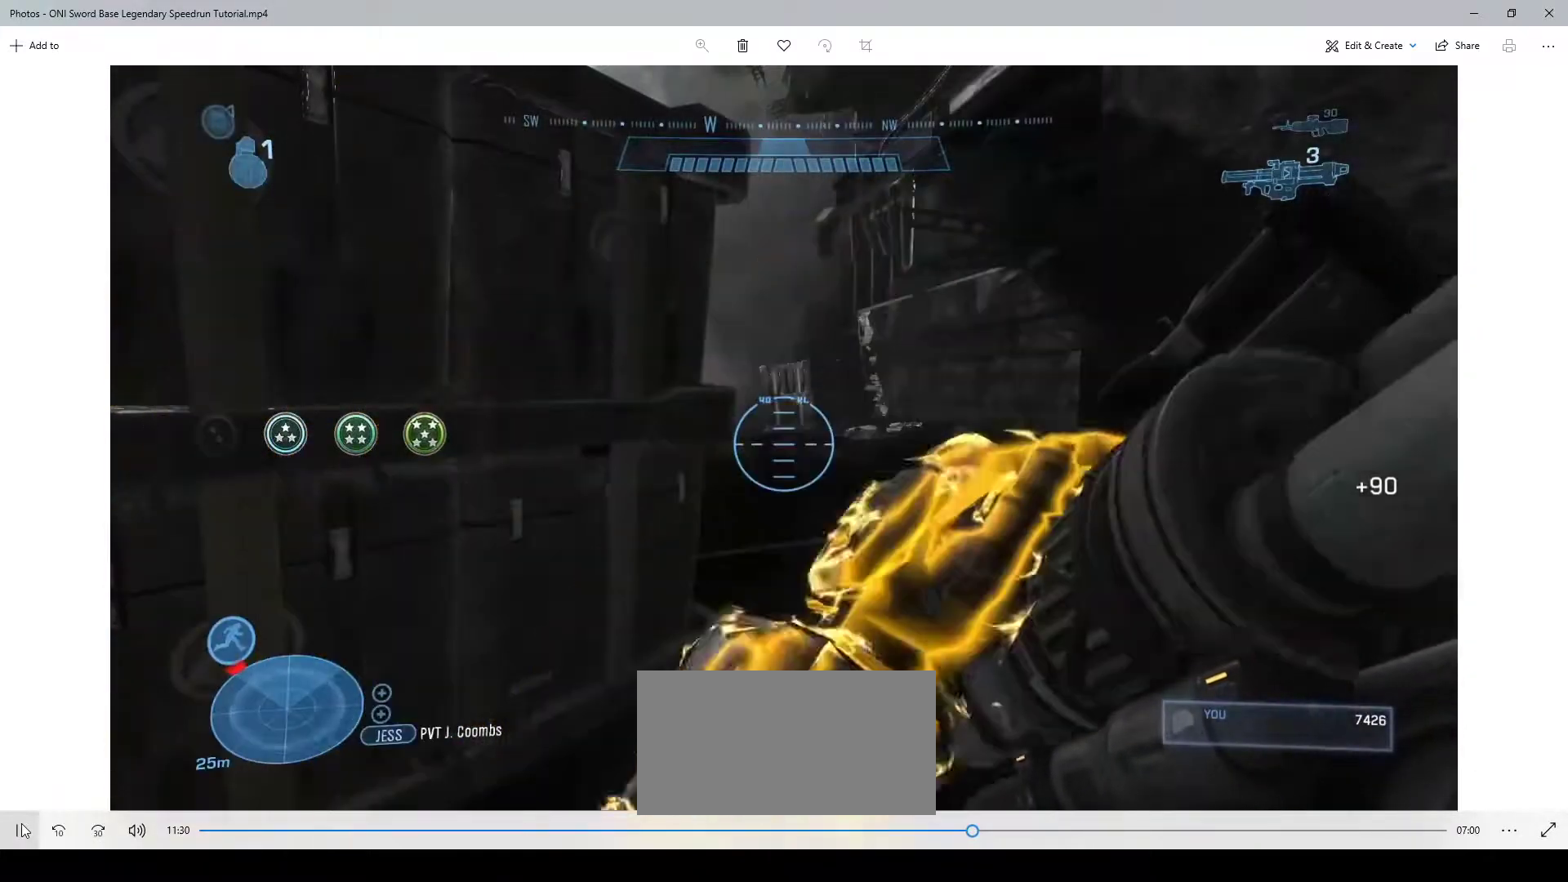
{"keys": ["w"], "mouse": [], "events": [[400, "w", "down"]]}
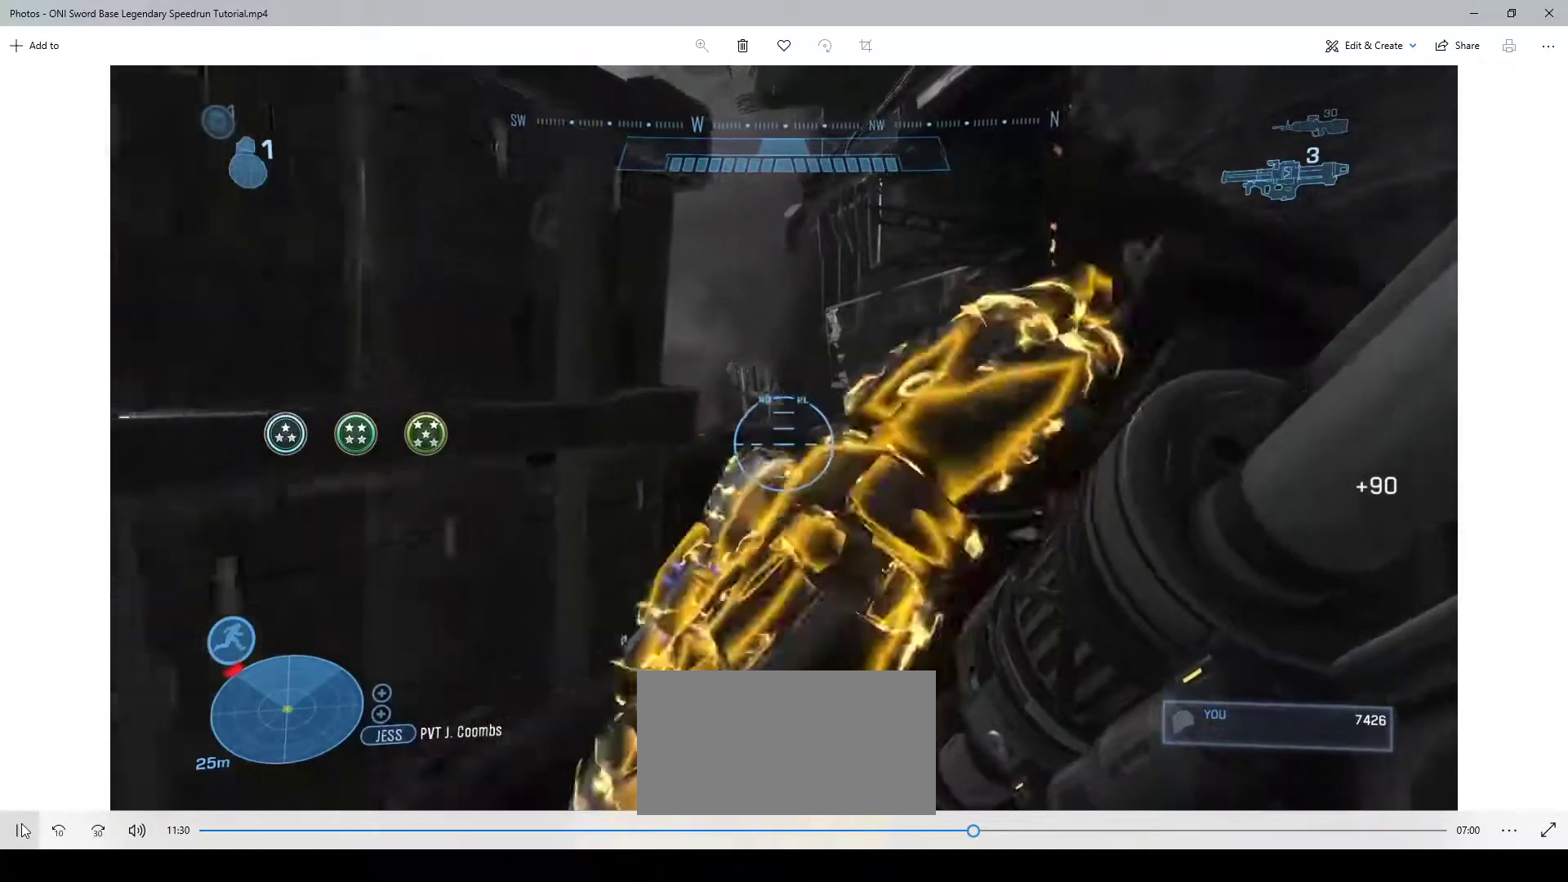
{"keys": ["d"], "mouse": [], "events": [[100, "w", "up"], [467, "d", "down"]]}